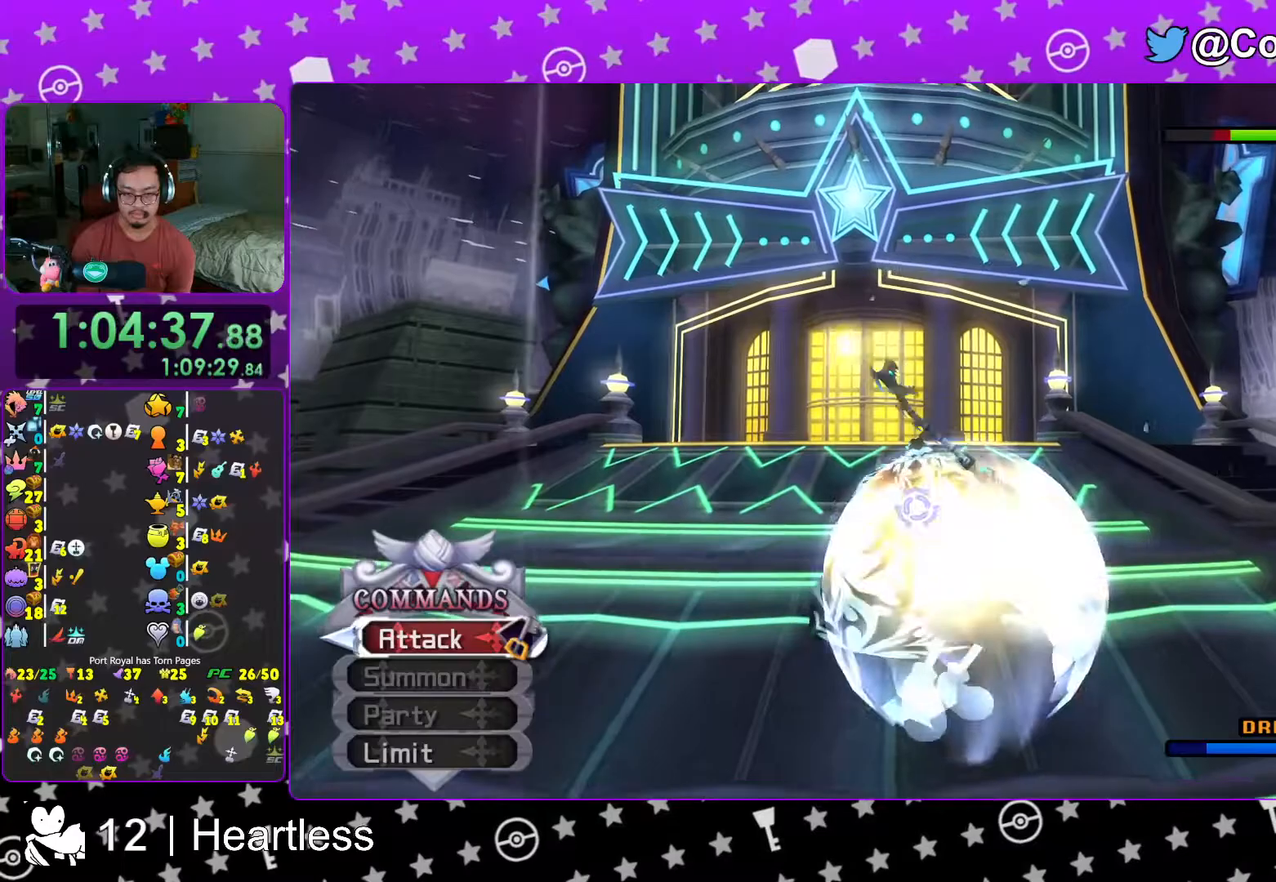
Gameplay with a controller (Nintendo layout); each line is a JSON object with the inputs held at the frame after it. "events" lists button and stick changes between this image and that frame as [ms after this image, input, new state], when the widget could be followed in between. Not read: L3 R3.
{"buttons": ["A"], "left_stick": "center", "right_stick": "center", "events": [[17, "B", "up"], [83, "A", "down"], [183, "A", "up"], [267, "A", "down"], [367, "A", "up"], [467, "A", "down"]]}
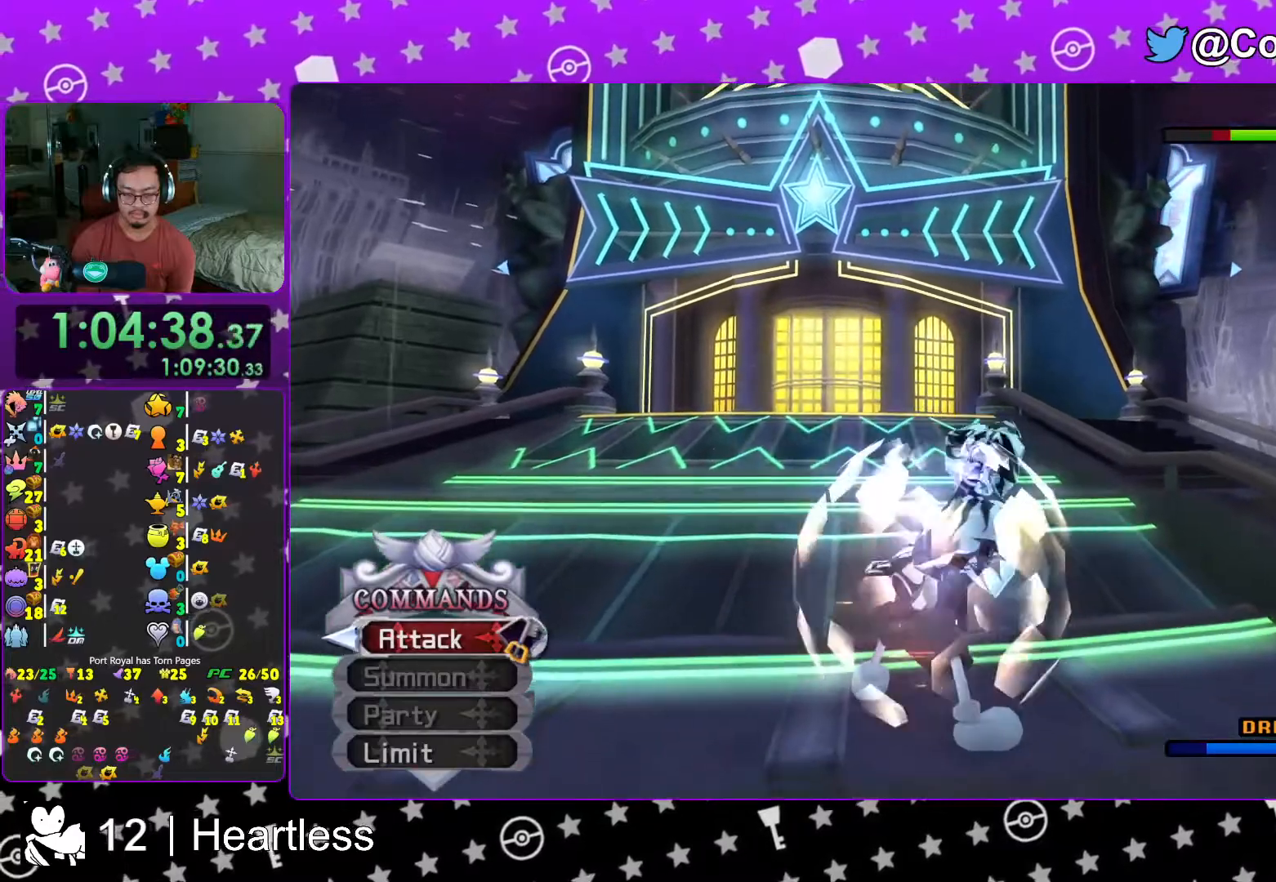
{"buttons": [], "left_stick": "center", "right_stick": "center", "events": [[67, "A", "up"], [167, "A", "down"], [267, "A", "up"], [333, "A", "down"], [467, "A", "up"]]}
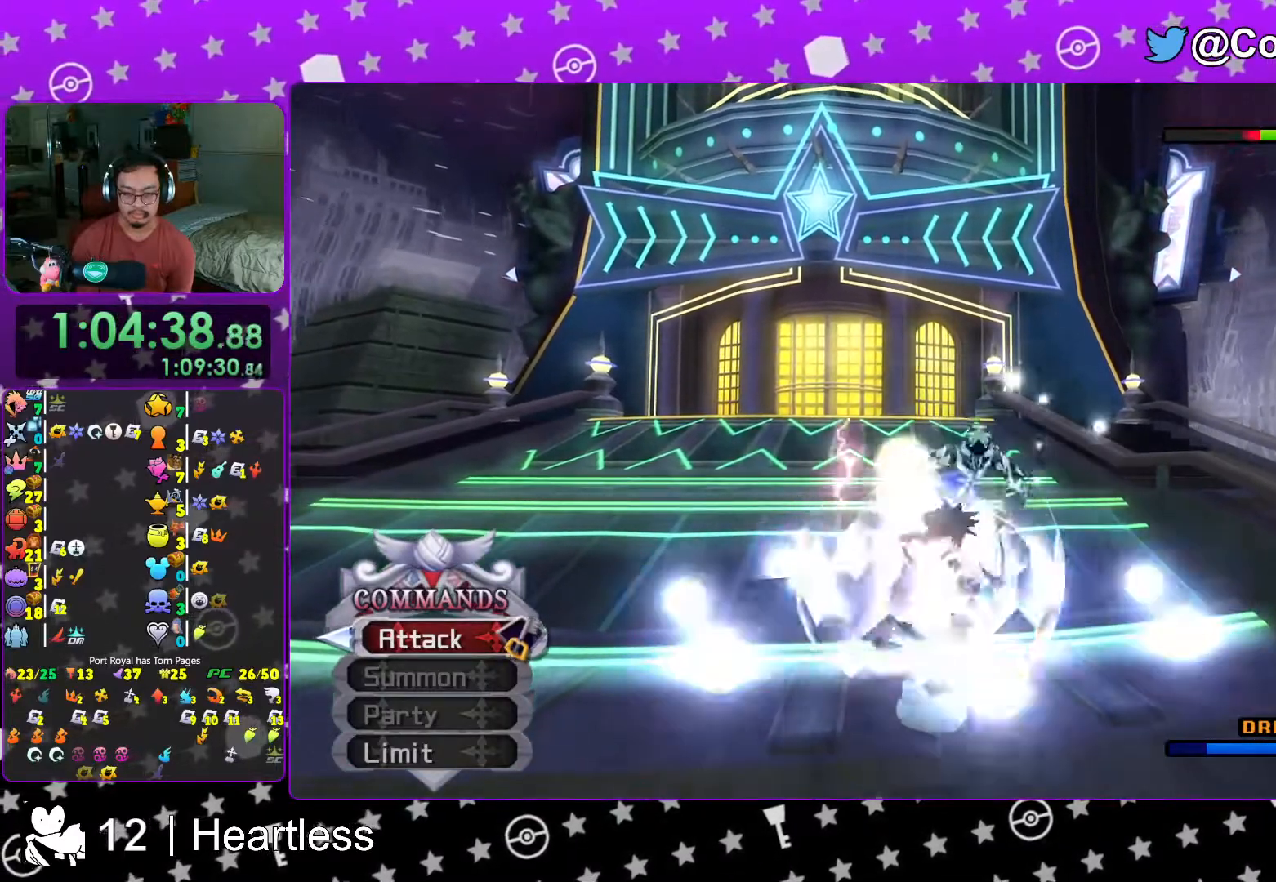
{"buttons": ["A"], "left_stick": "center", "right_stick": "center", "events": [[33, "A", "down"], [183, "A", "up"], [233, "A", "down"], [367, "A", "up"], [433, "A", "down"]]}
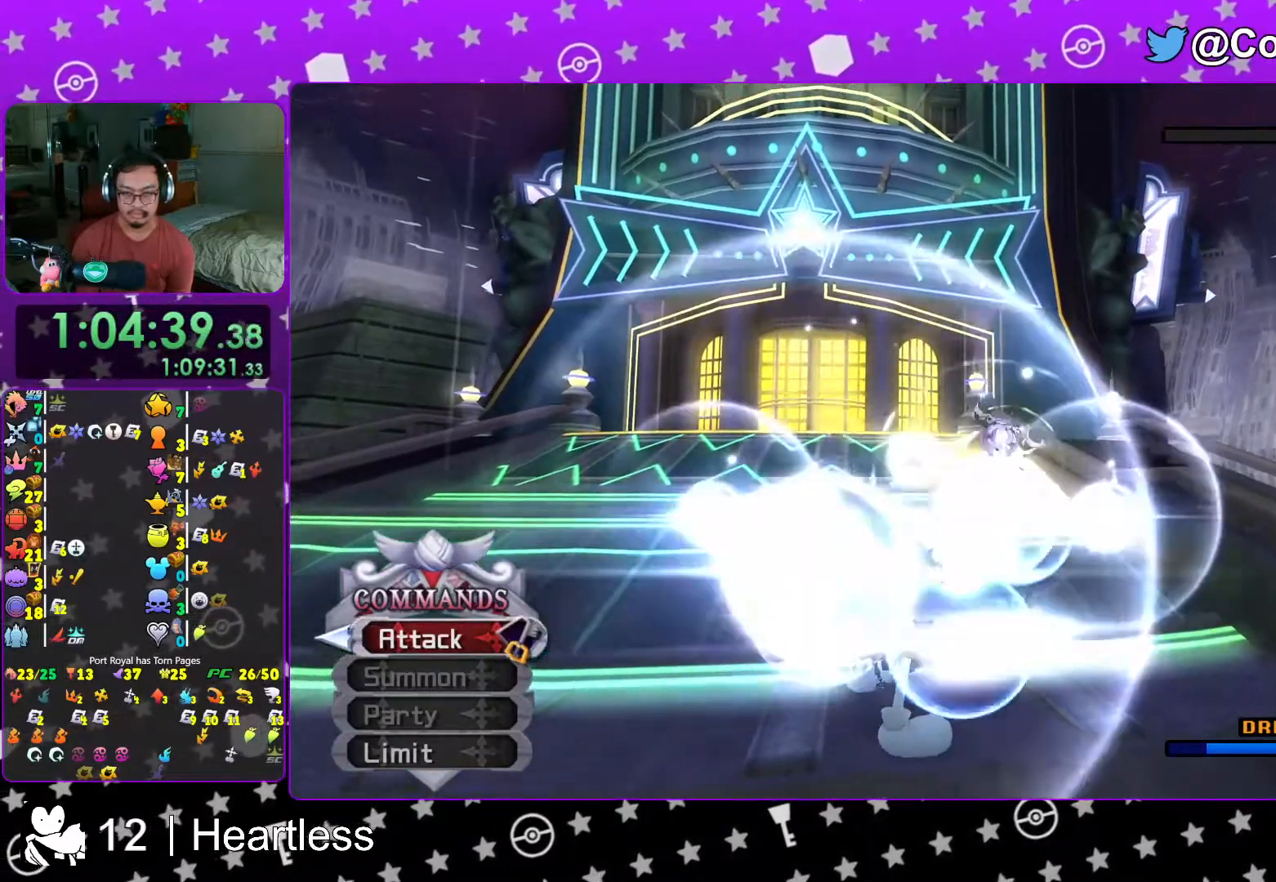
{"buttons": ["L1"], "left_stick": "down", "right_stick": "center", "events": [[33, "A", "up"], [117, "L1", "down"], [183, "left_stick", "down"], [183, "right_stick", "down-right"], [367, "X", "down"], [383, "right_stick", "center"], [467, "X", "up"]]}
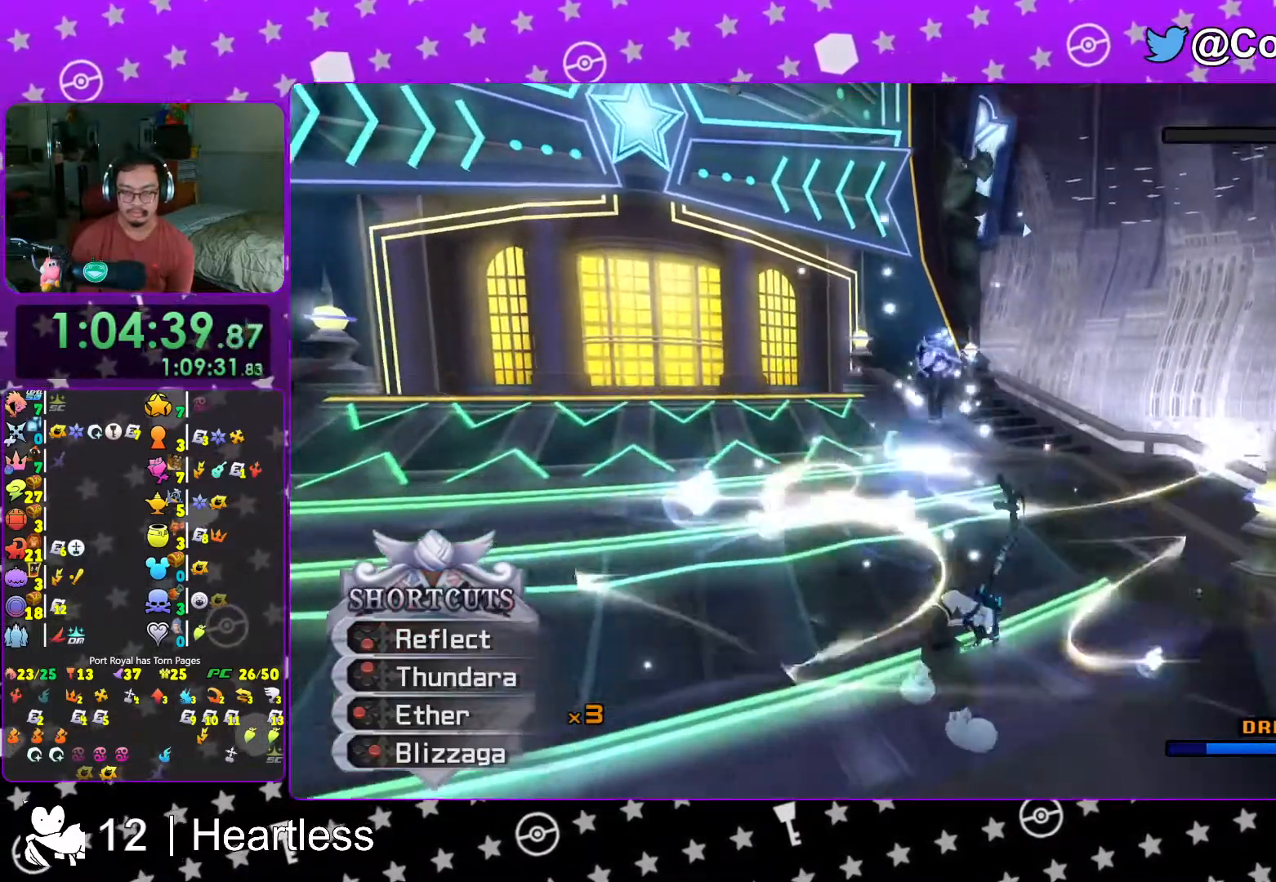
{"buttons": ["X", "L1"], "left_stick": "down", "right_stick": "center", "events": [[33, "X", "down"], [133, "X", "up"], [217, "X", "down"], [367, "X", "up"], [417, "X", "down"]]}
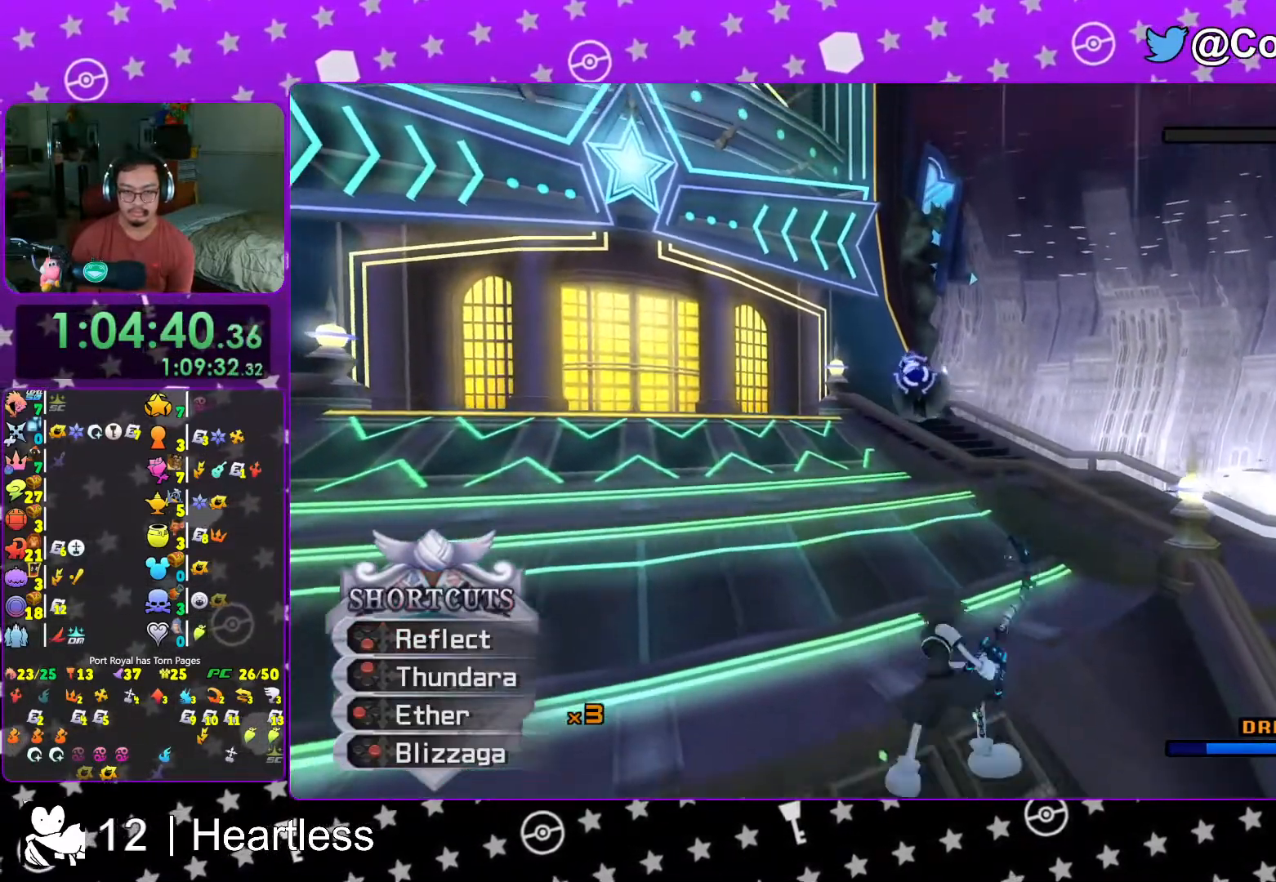
{"buttons": ["L1"], "left_stick": "down", "right_stick": "center", "events": [[67, "X", "up"], [133, "X", "down"], [267, "X", "up"], [333, "X", "down"], [467, "X", "up"]]}
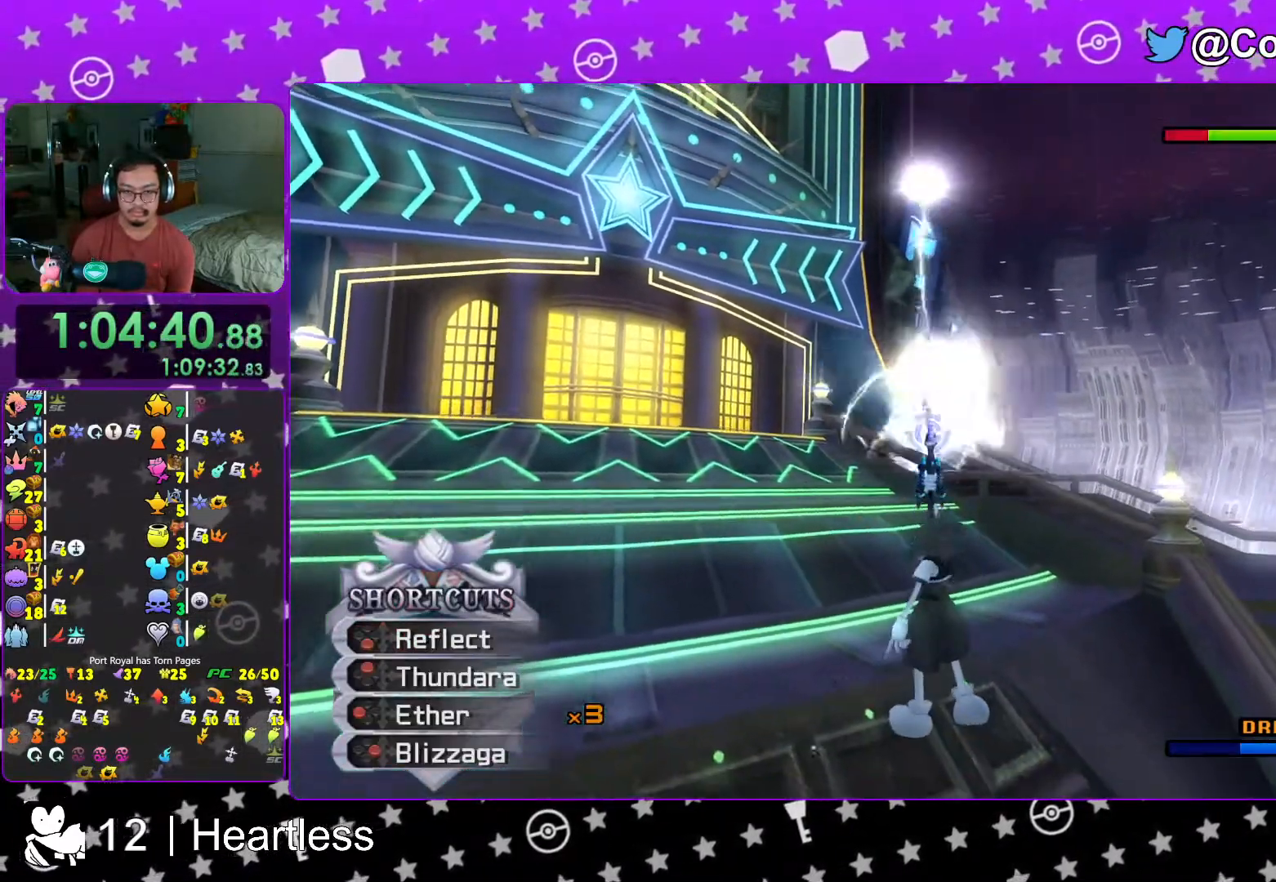
{"buttons": [], "left_stick": "down", "right_stick": "center", "events": [[33, "X", "down"], [117, "X", "up"], [317, "L1", "up"], [317, "right_stick", "down"], [433, "right_stick", "center"]]}
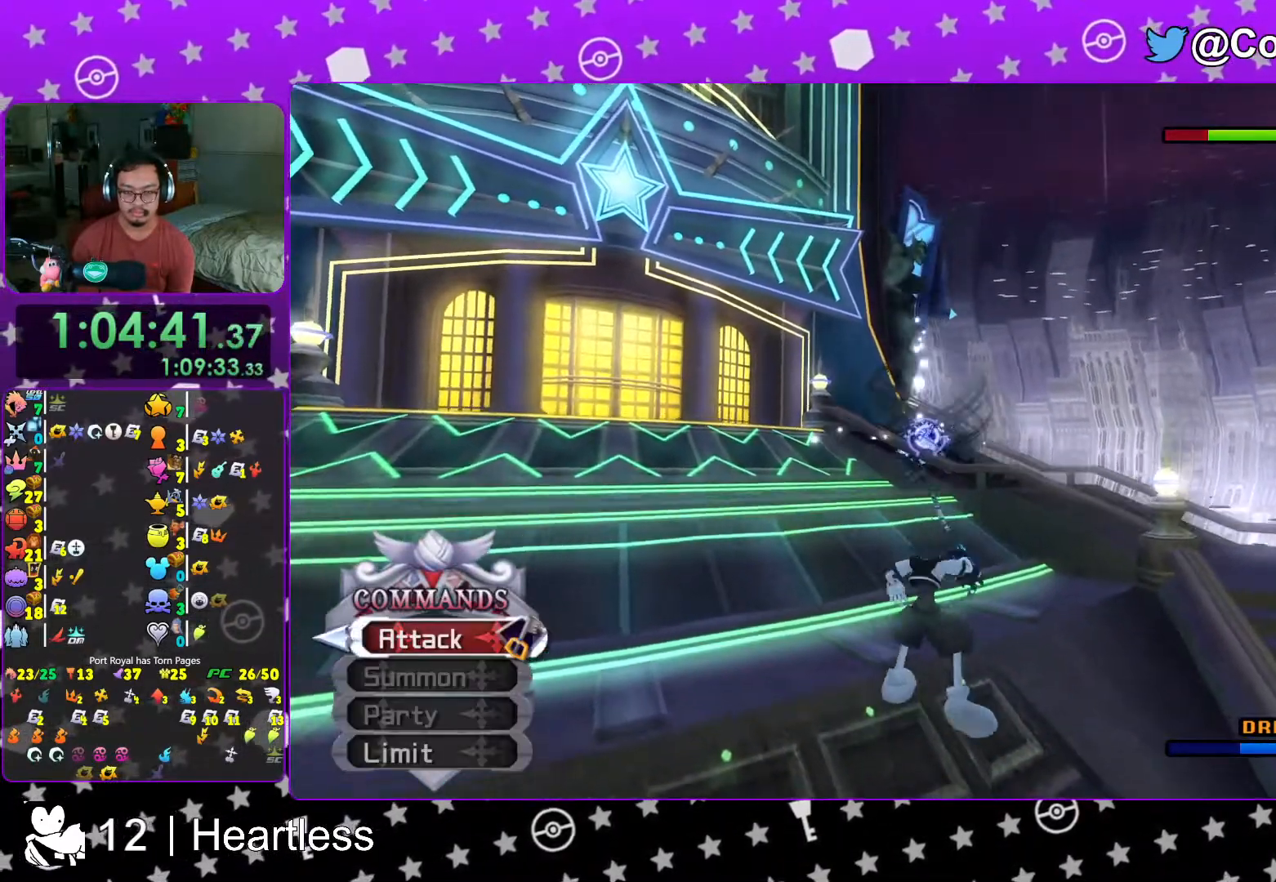
{"buttons": [], "left_stick": "down", "right_stick": "down-right", "events": [[17, "right_stick", "down"], [133, "right_stick", "center"], [233, "right_stick", "down-right"], [333, "right_stick", "center"], [417, "right_stick", "down-right"]]}
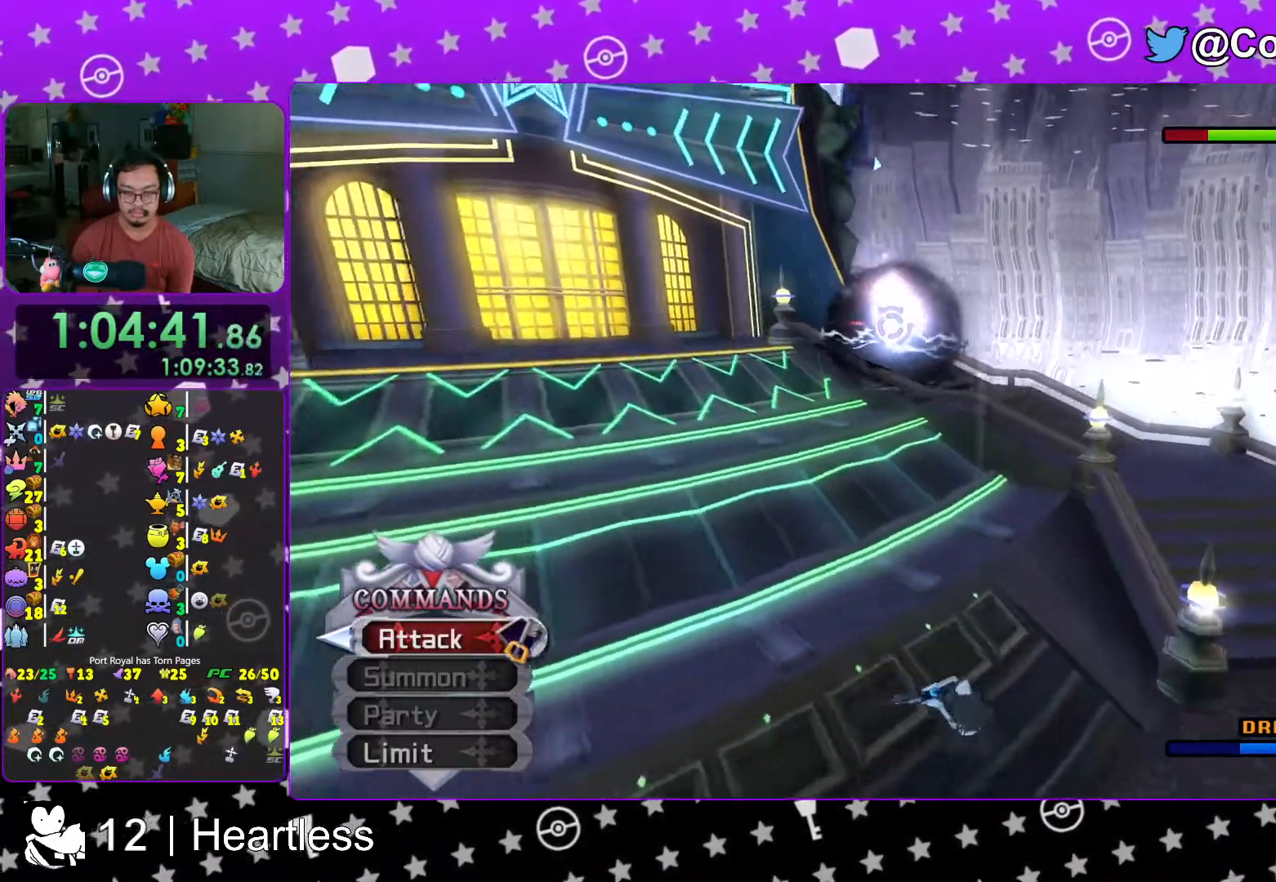
{"buttons": ["L1"], "left_stick": "up-right", "right_stick": "center", "events": [[83, "left_stick", "down-right"], [267, "right_stick", "center"], [367, "right_stick", "down-right"], [467, "right_stick", "center"], [483, "L1", "down"], [483, "left_stick", "up-right"]]}
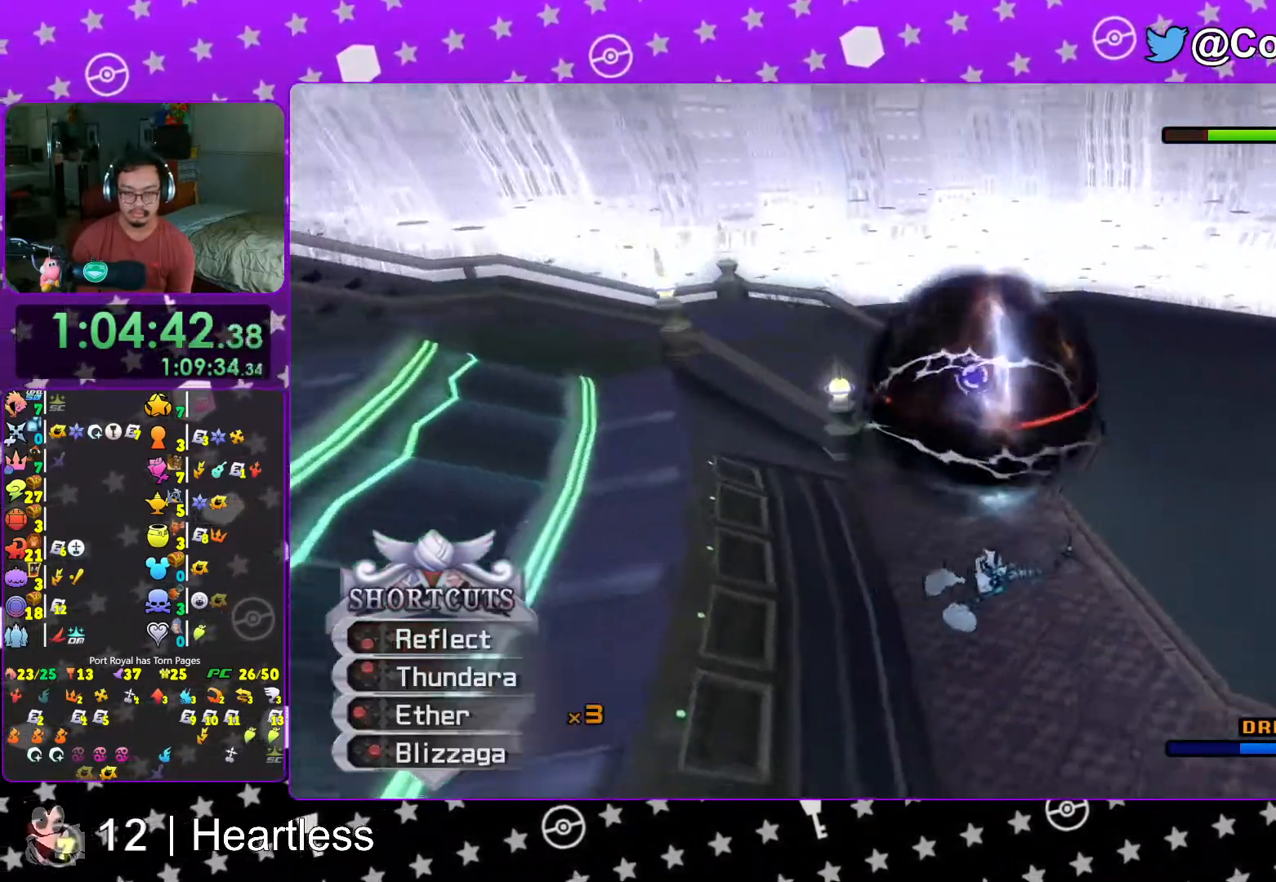
{"buttons": [], "left_stick": "center", "right_stick": "center", "events": [[67, "left_stick", "up"], [133, "B", "down"], [217, "left_stick", "center"], [267, "B", "up"], [317, "B", "down"], [433, "B", "up"], [483, "L1", "up"]]}
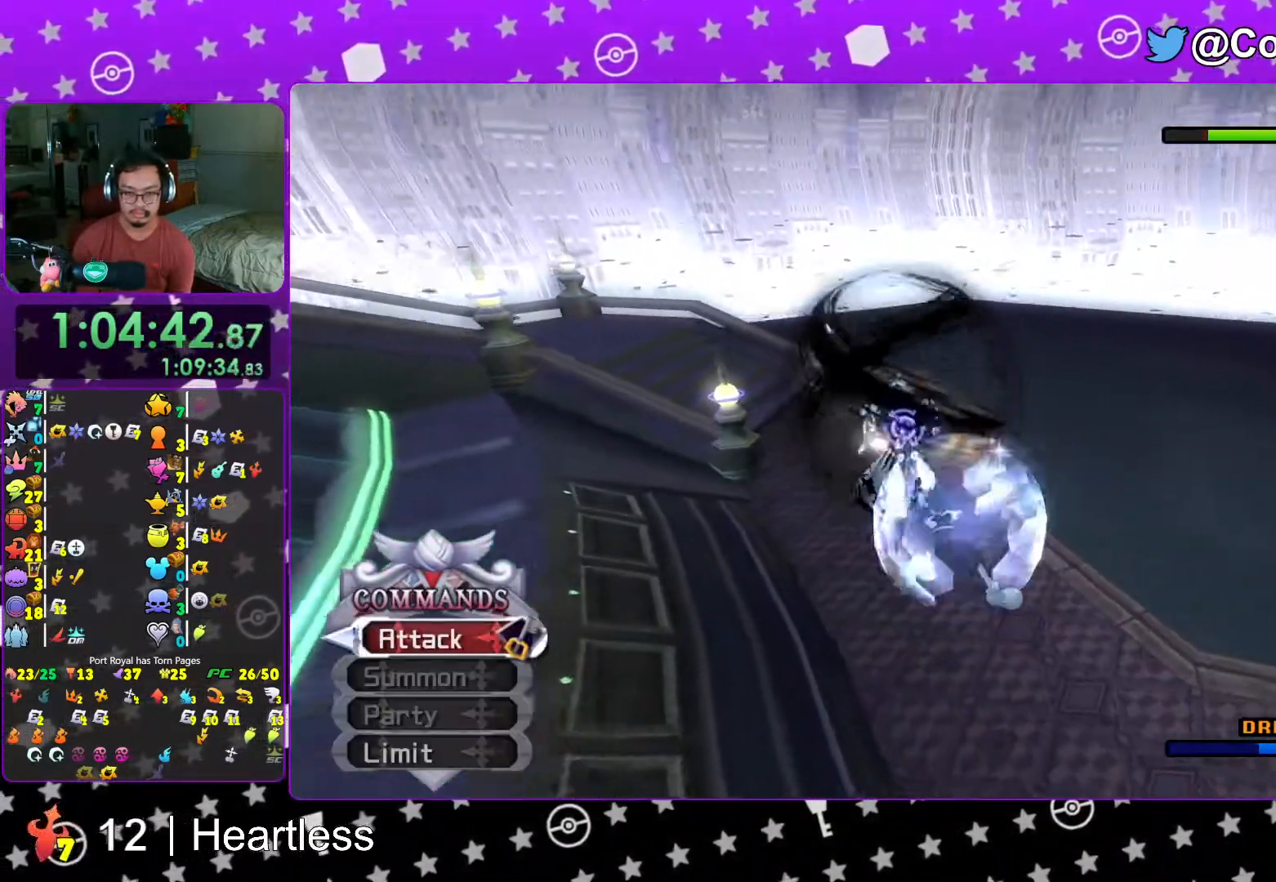
{"buttons": ["A"], "left_stick": "center", "right_stick": "center", "events": [[17, "A", "down"], [117, "A", "up"], [217, "A", "down"], [317, "A", "up"], [367, "A", "down"]]}
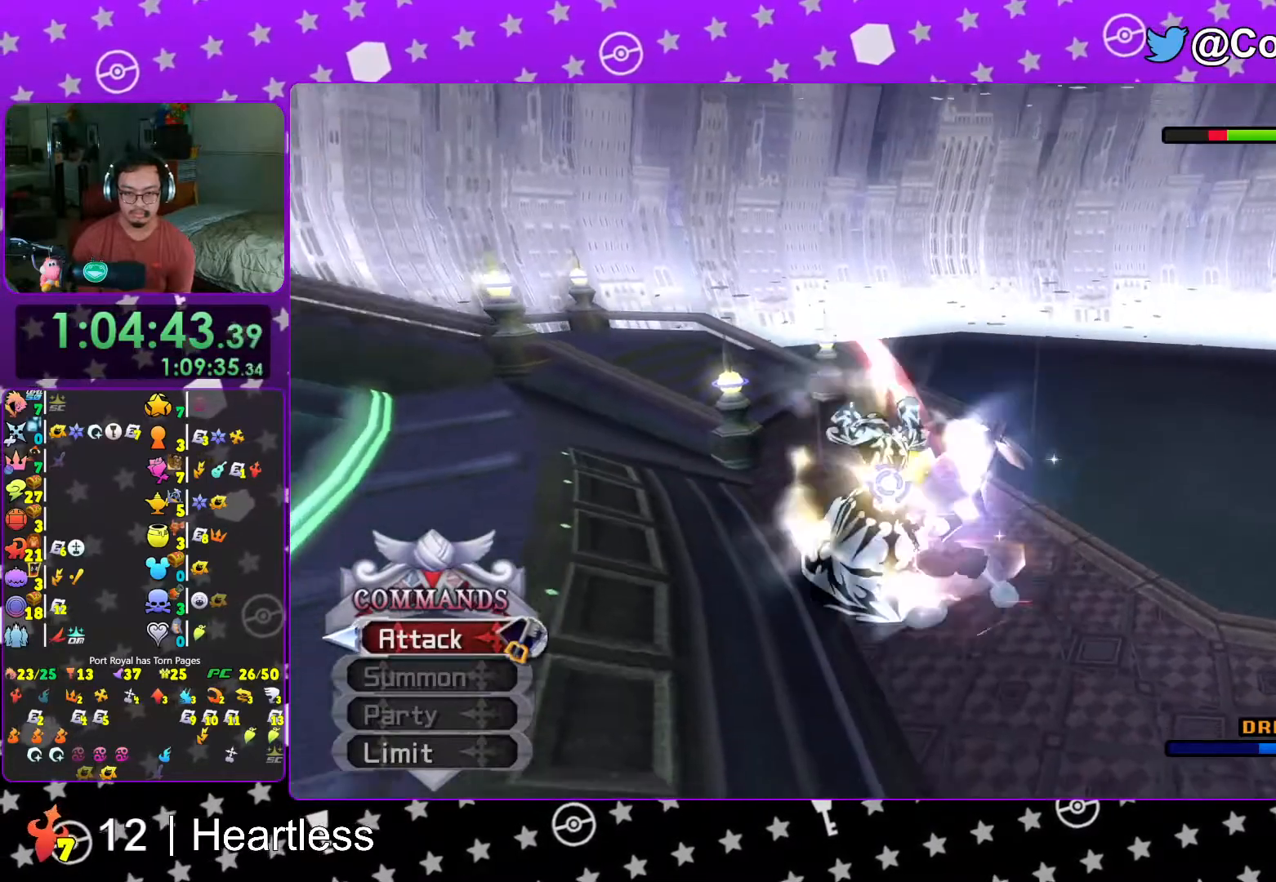
{"buttons": ["A"], "left_stick": "center", "right_stick": "center", "events": [[17, "A", "up"], [17, "L1", "down"], [117, "B", "down"], [217, "B", "up"], [267, "B", "down"], [333, "L1", "up"], [367, "B", "up"], [467, "A", "down"]]}
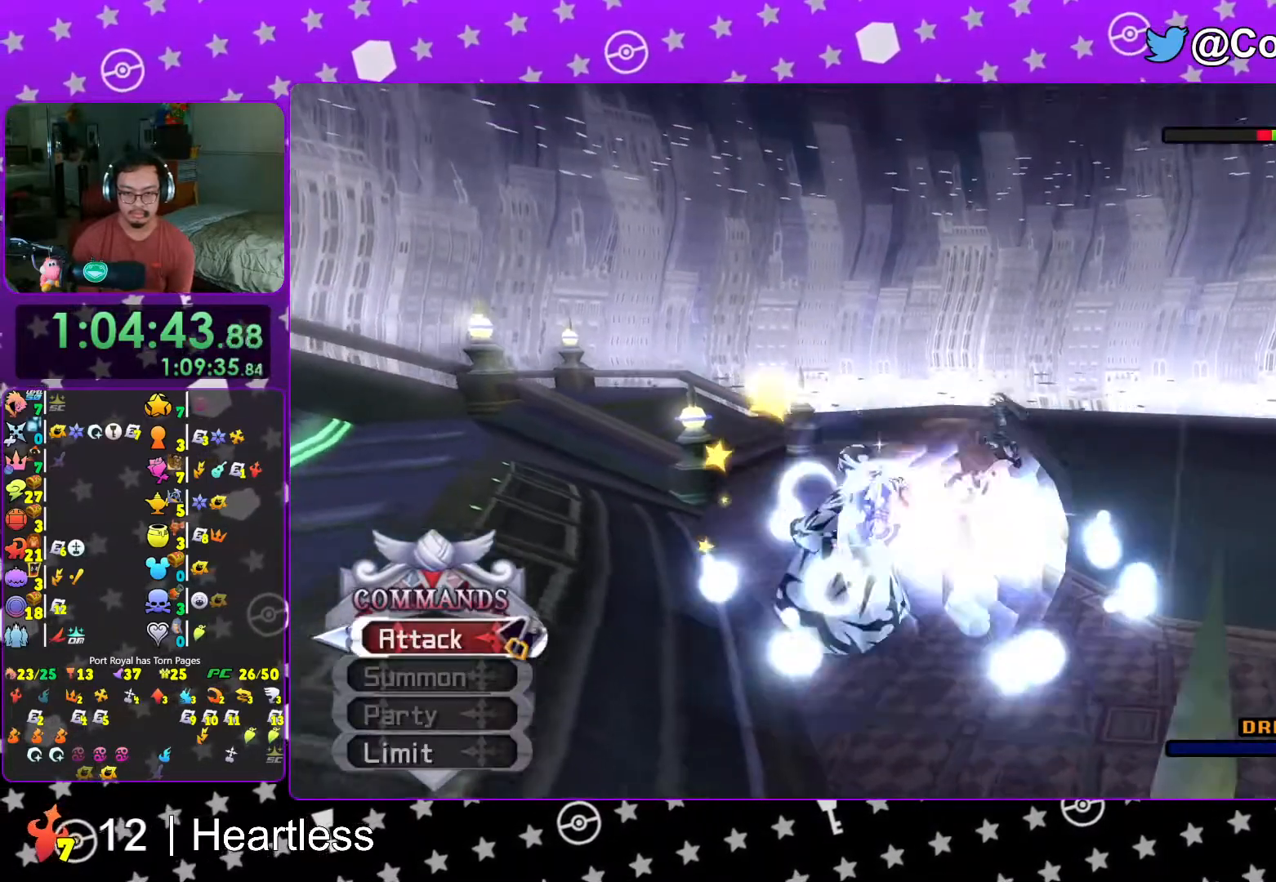
{"buttons": [], "left_stick": "center", "right_stick": "center", "events": [[33, "A", "up"], [117, "A", "down"], [267, "A", "up"], [333, "A", "down"], [417, "A", "up"]]}
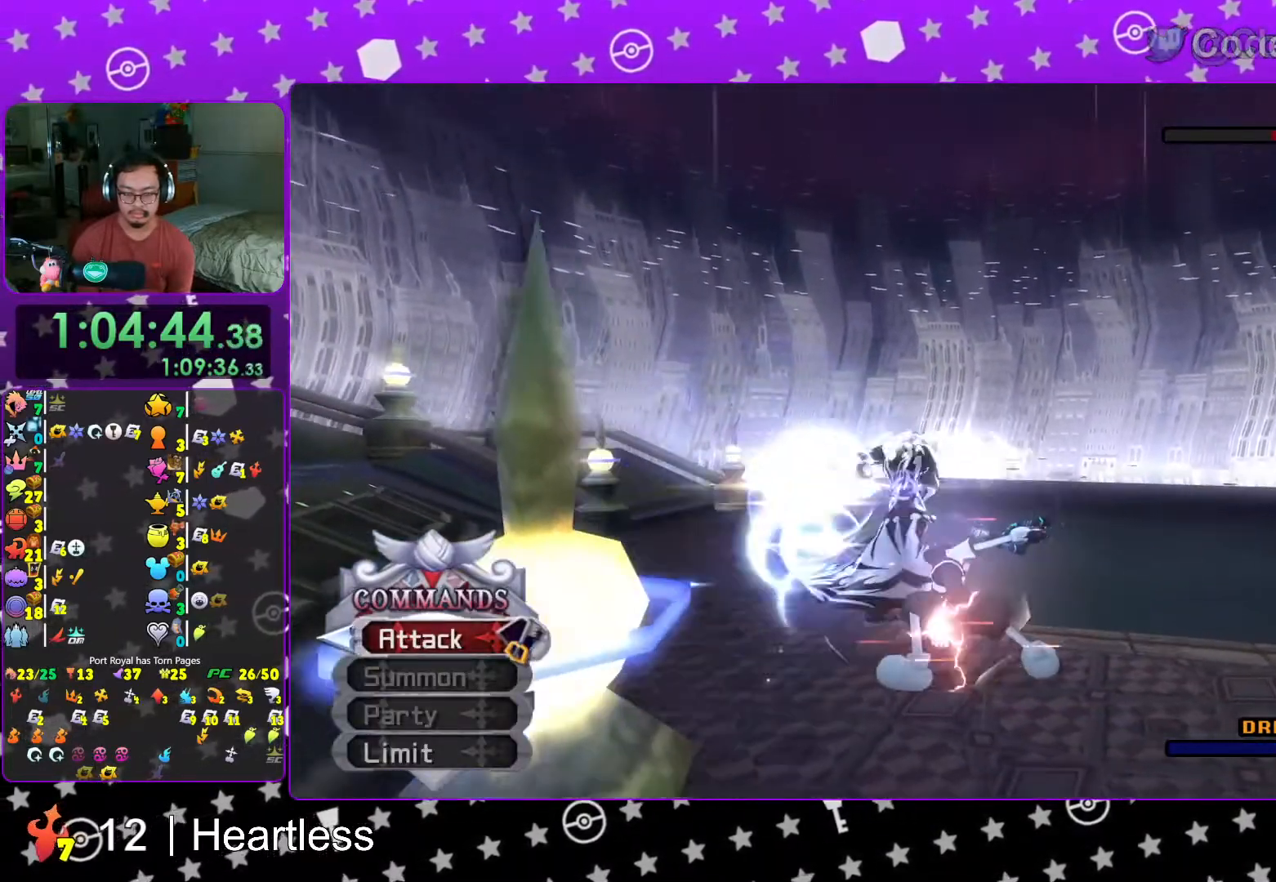
{"buttons": [], "left_stick": "center", "right_stick": "center", "events": [[17, "A", "down"], [83, "A", "up"], [183, "A", "down"], [317, "A", "up"], [417, "A", "down"], [483, "A", "up"]]}
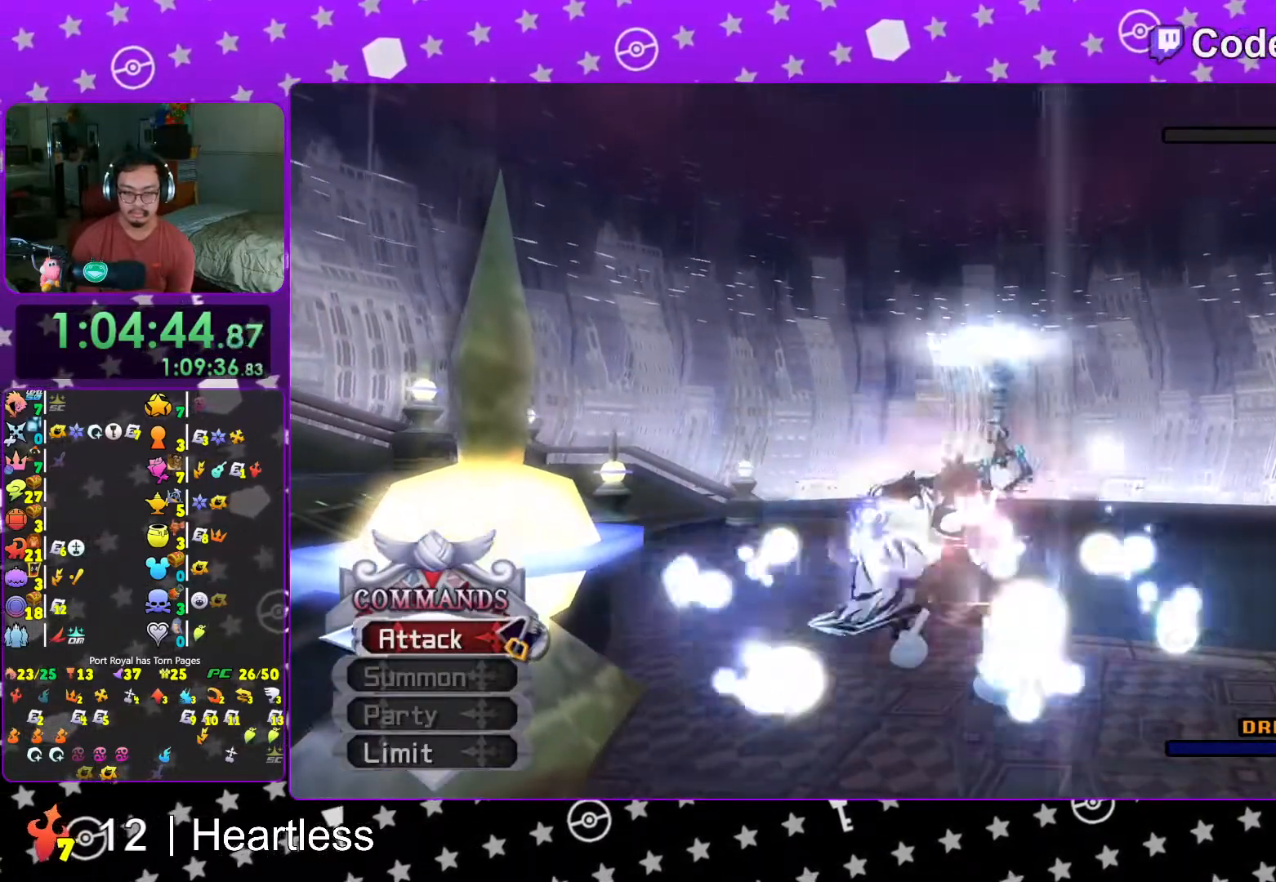
{"buttons": ["L1"], "left_stick": "center", "right_stick": "down", "events": [[67, "A", "down"], [217, "A", "up"], [317, "A", "down"], [383, "A", "up"], [417, "L1", "down"], [467, "right_stick", "down"]]}
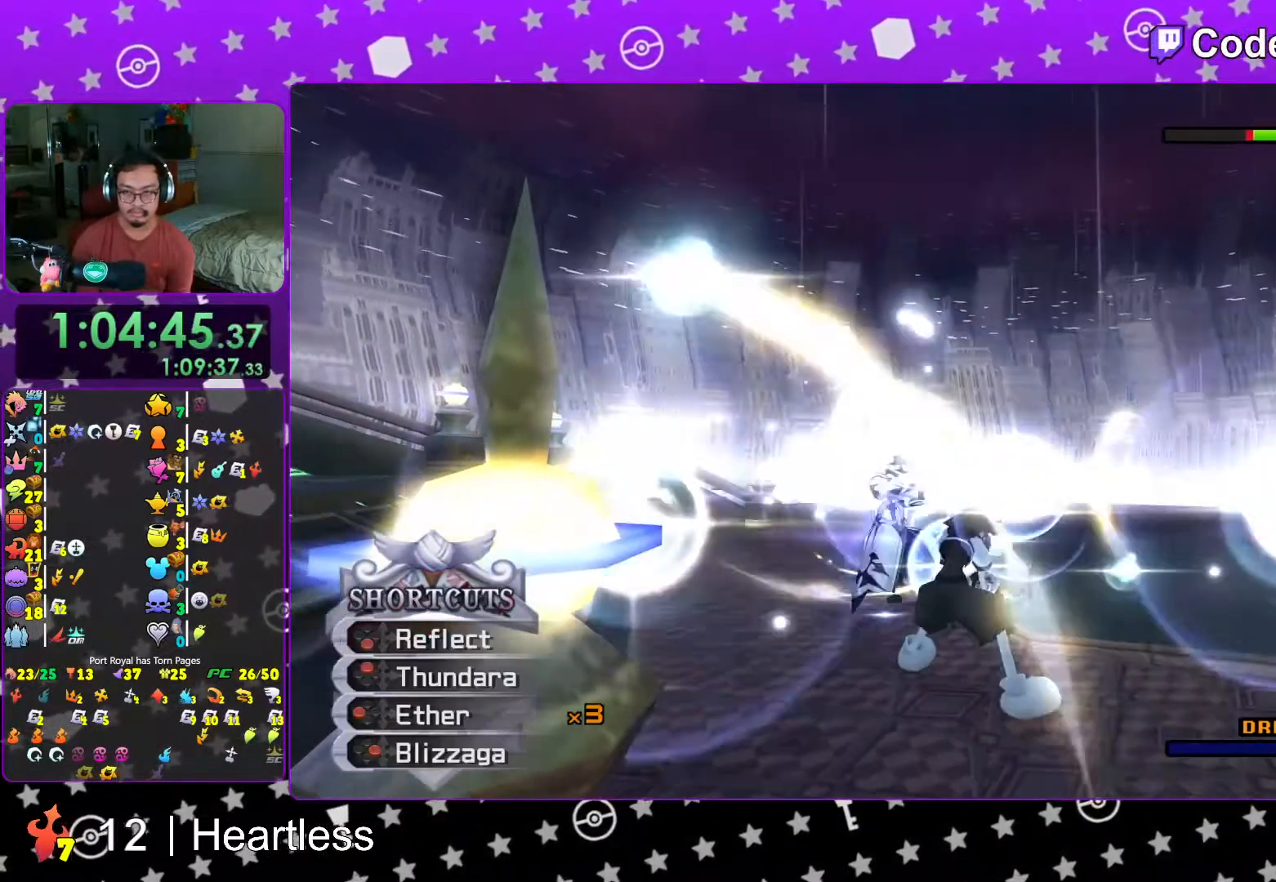
{"buttons": ["L1"], "left_stick": "up-right", "right_stick": "center", "events": [[17, "left_stick", "right"], [83, "X", "down"], [133, "right_stick", "center"], [217, "X", "up"], [267, "left_stick", "up-right"], [317, "X", "down"], [383, "X", "up"]]}
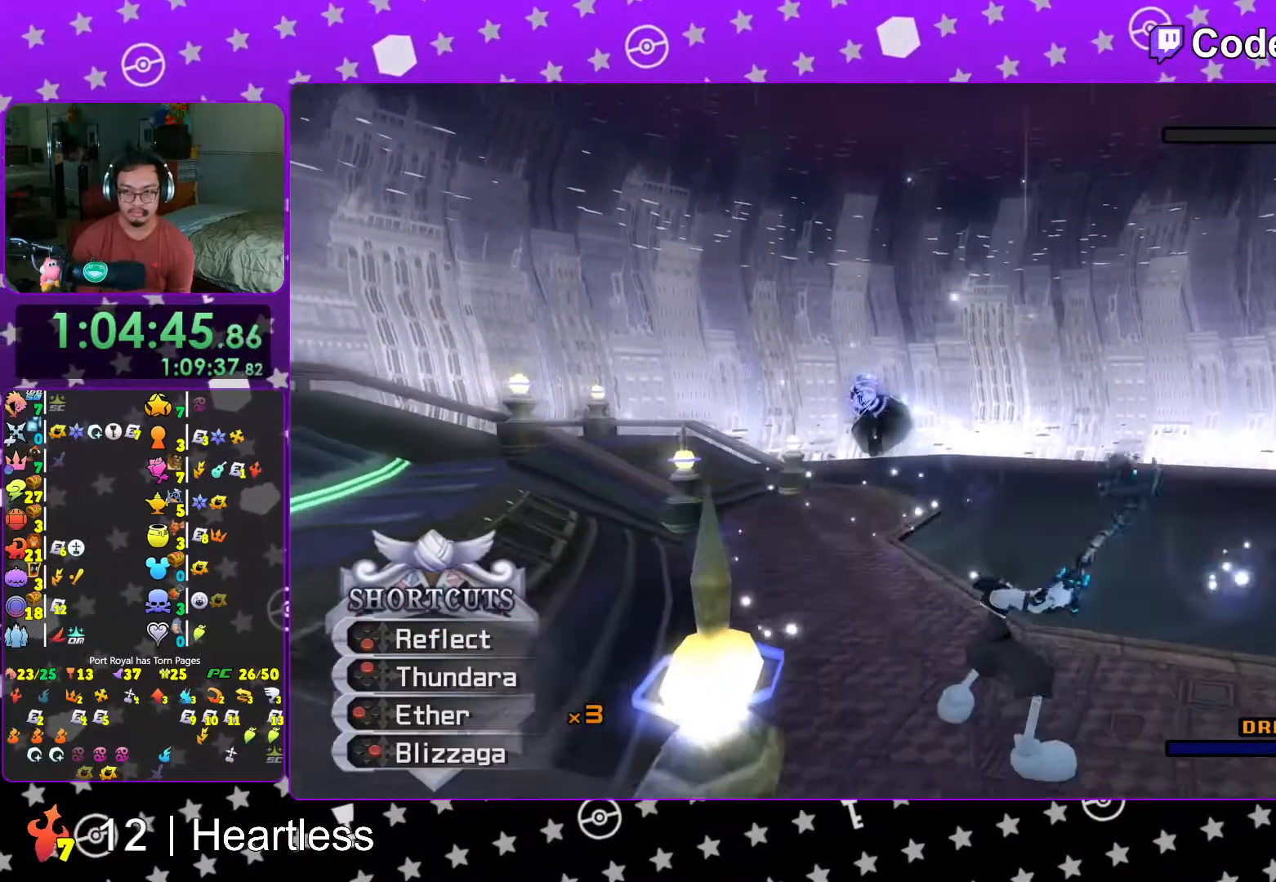
{"buttons": ["L1"], "left_stick": "up", "right_stick": "center", "events": [[217, "right_stick", "down"], [317, "X", "down"], [317, "right_stick", "center"], [333, "left_stick", "up"], [417, "X", "up"]]}
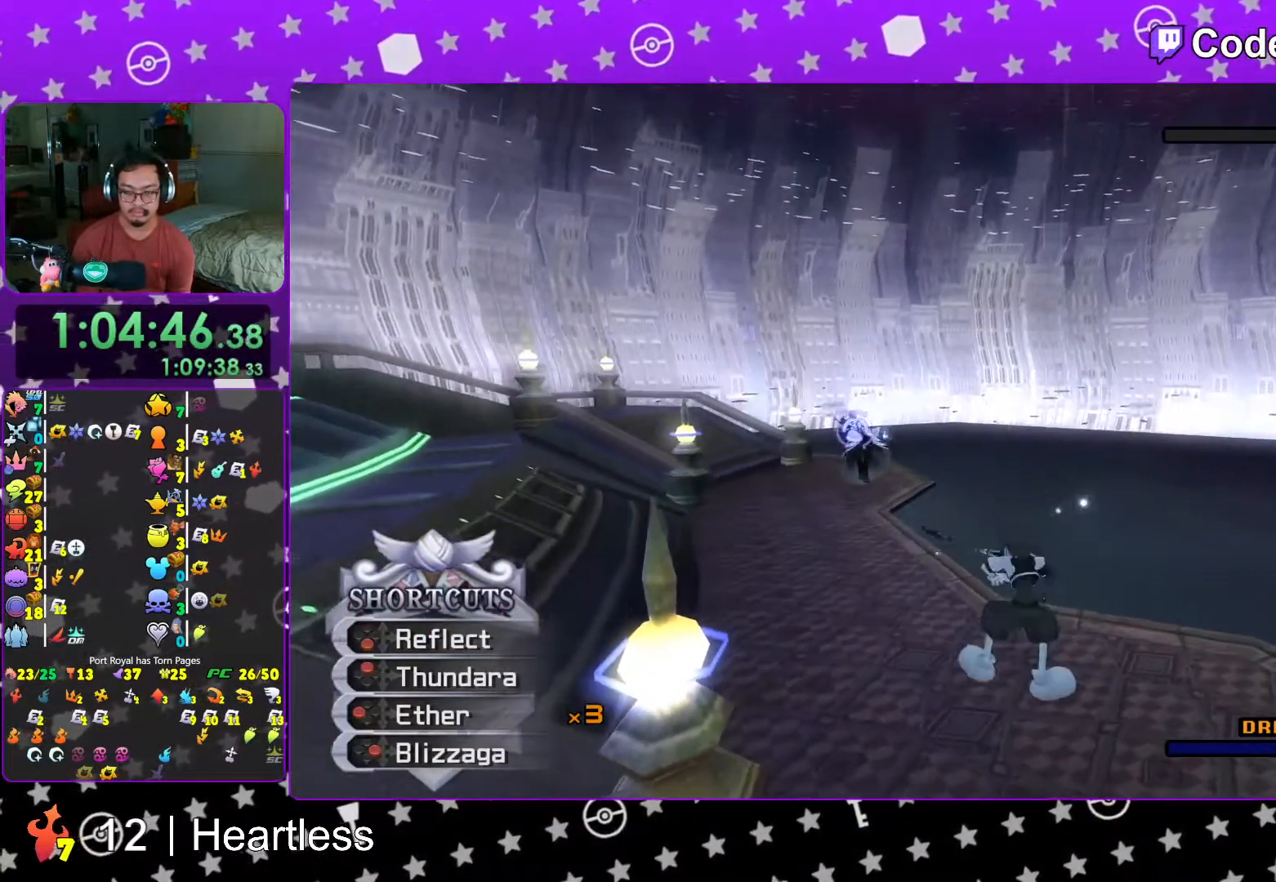
{"buttons": ["L1"], "left_stick": "up-right", "right_stick": "center", "events": [[17, "X", "down"], [117, "X", "up"], [167, "X", "down"], [317, "X", "up"], [483, "left_stick", "up-right"]]}
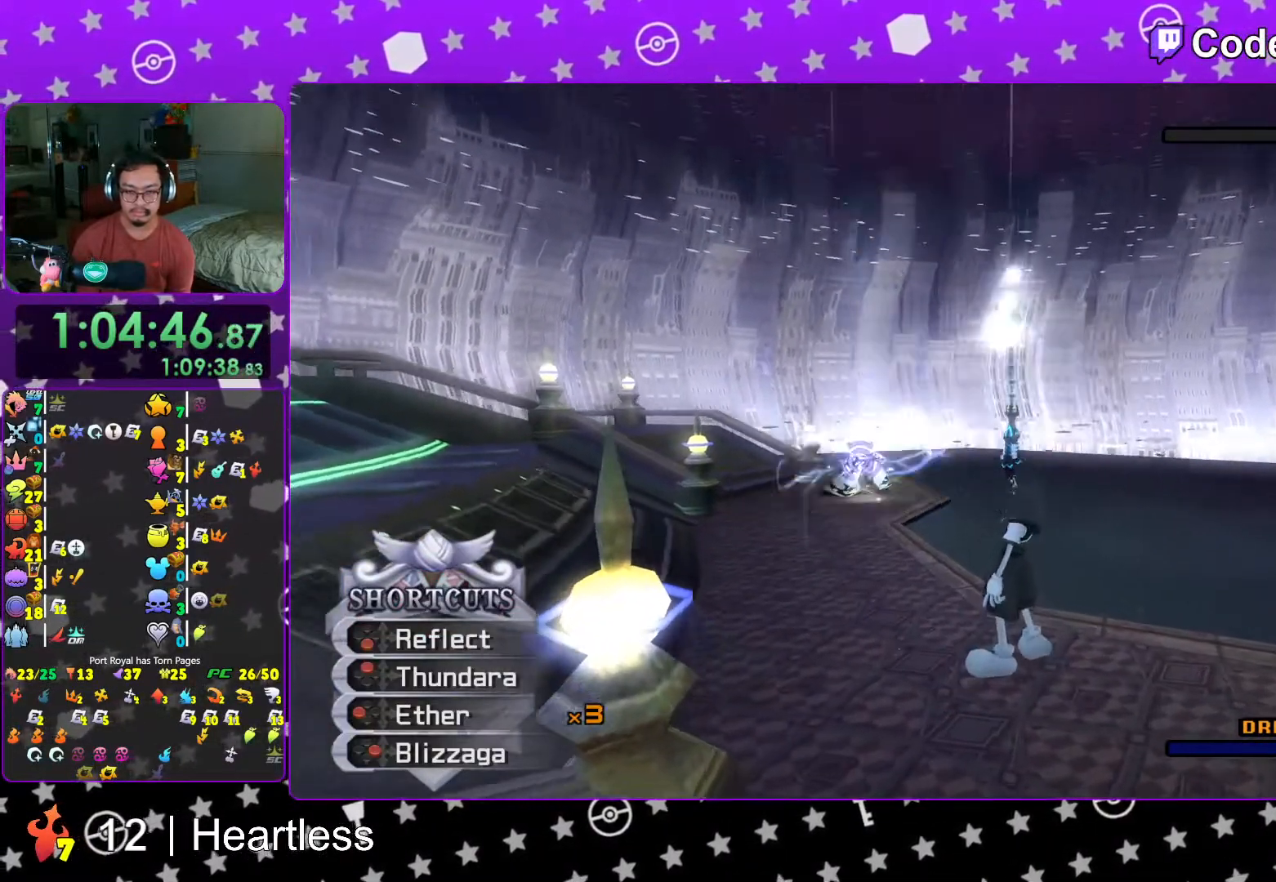
{"buttons": ["Y", "L1"], "left_stick": "up-right", "right_stick": "center", "events": [[17, "right_stick", "down"], [117, "left_stick", "right"], [167, "right_stick", "center"], [267, "Y", "down"], [333, "Y", "up"], [333, "left_stick", "up-right"], [417, "Y", "down"]]}
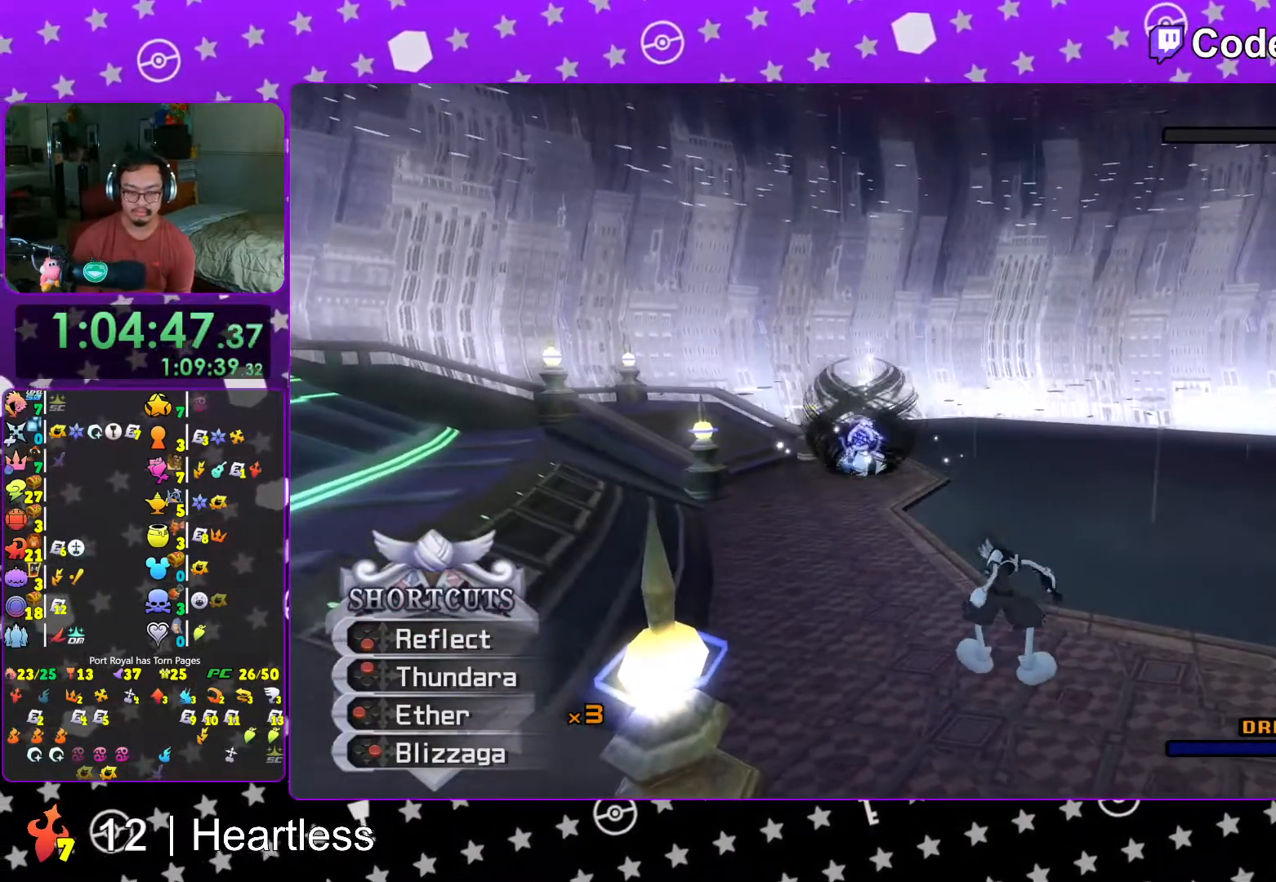
{"buttons": ["L1"], "left_stick": "up-left", "right_stick": "center", "events": [[33, "Y", "up"], [67, "left_stick", "up"], [117, "right_stick", "down"], [267, "left_stick", "right"], [267, "right_stick", "center"], [333, "right_stick", "down"], [417, "left_stick", "up-left"], [467, "right_stick", "center"]]}
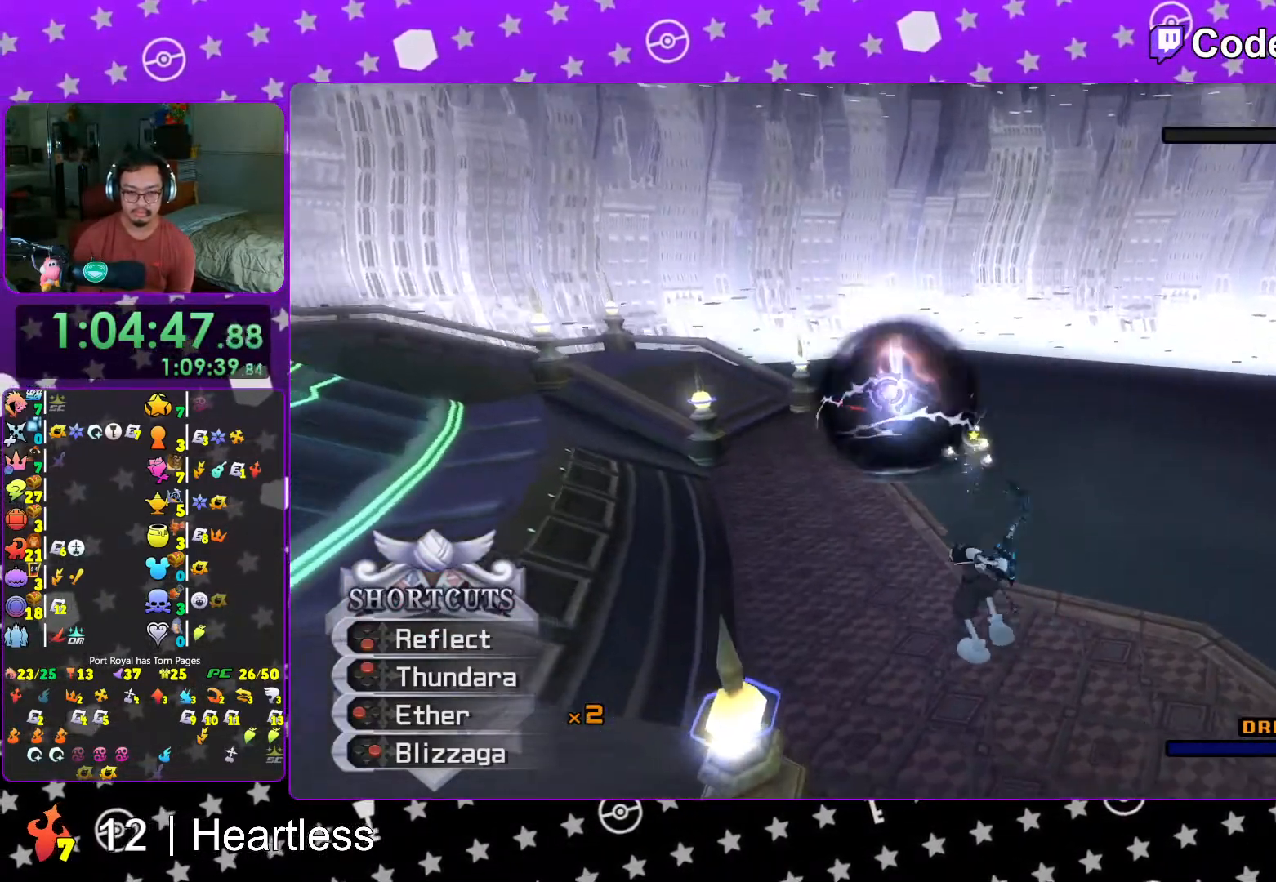
{"buttons": ["B", "L1"], "left_stick": "center", "right_stick": "center", "events": [[83, "left_stick", "center"], [217, "B", "down"], [367, "B", "up"], [483, "B", "down"]]}
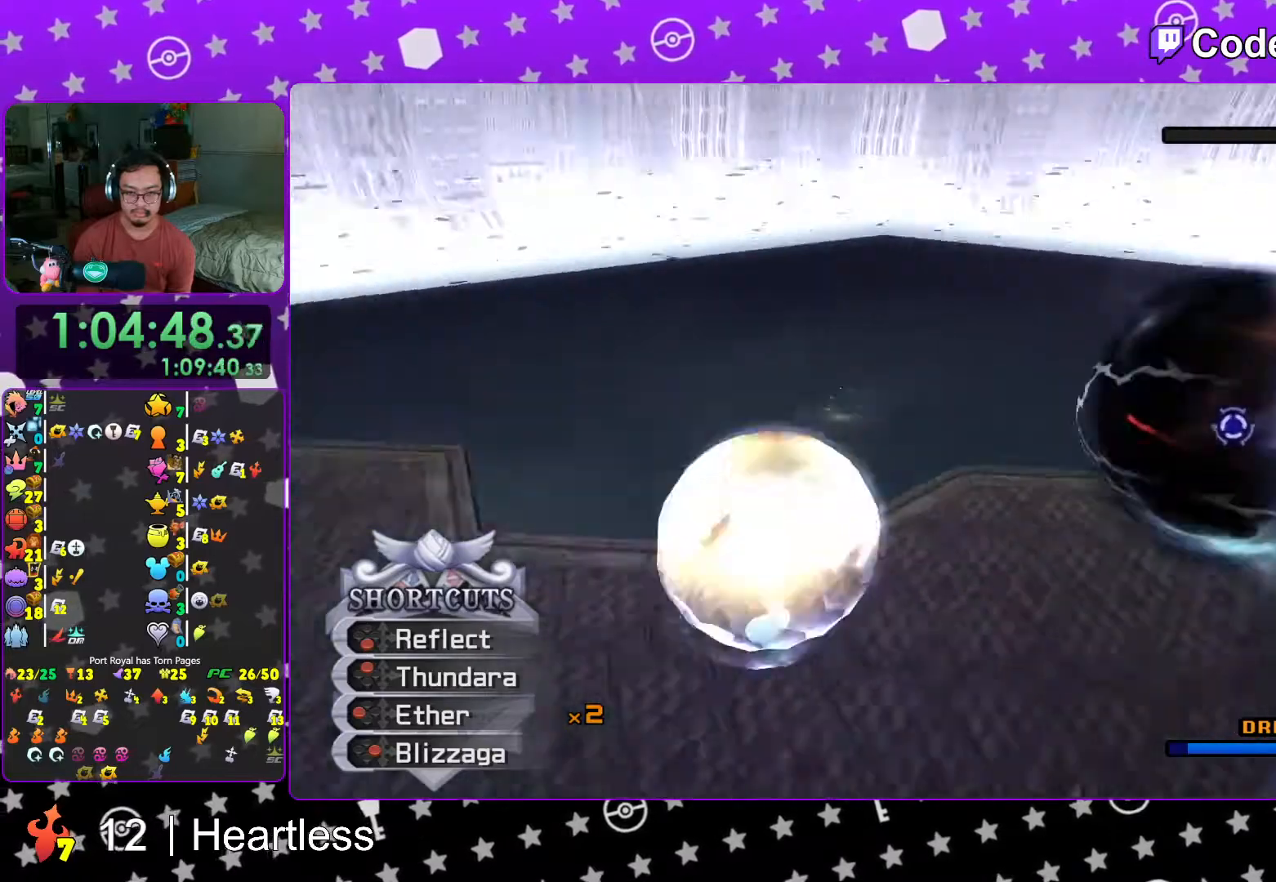
{"buttons": ["B", "L1"], "left_stick": "center", "right_stick": "center", "events": [[83, "B", "up"], [167, "B", "down"], [317, "B", "up"], [383, "B", "down"]]}
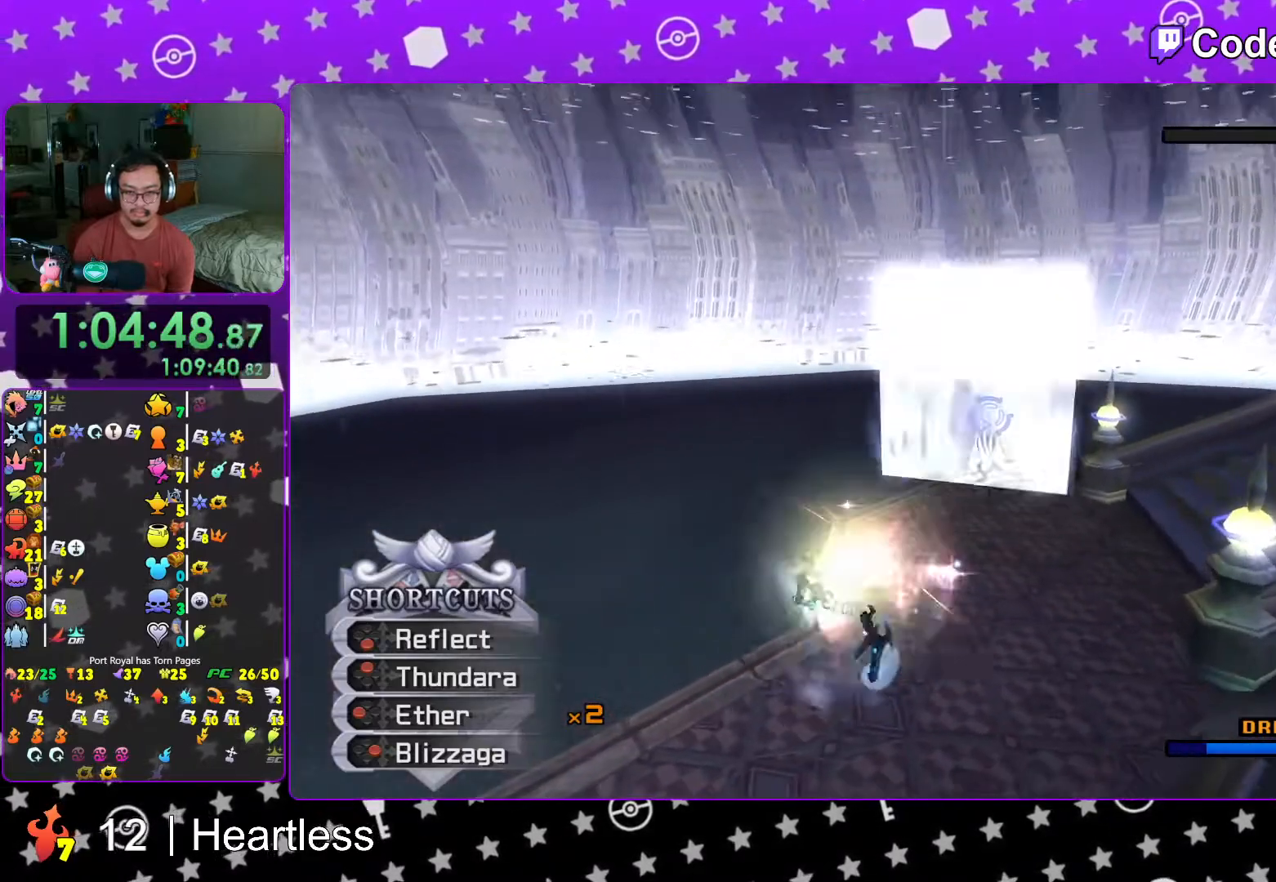
{"buttons": ["L1"], "left_stick": "center", "right_stick": "center", "events": [[17, "B", "up"], [67, "B", "down"], [217, "B", "up"], [317, "B", "down"], [467, "B", "up"]]}
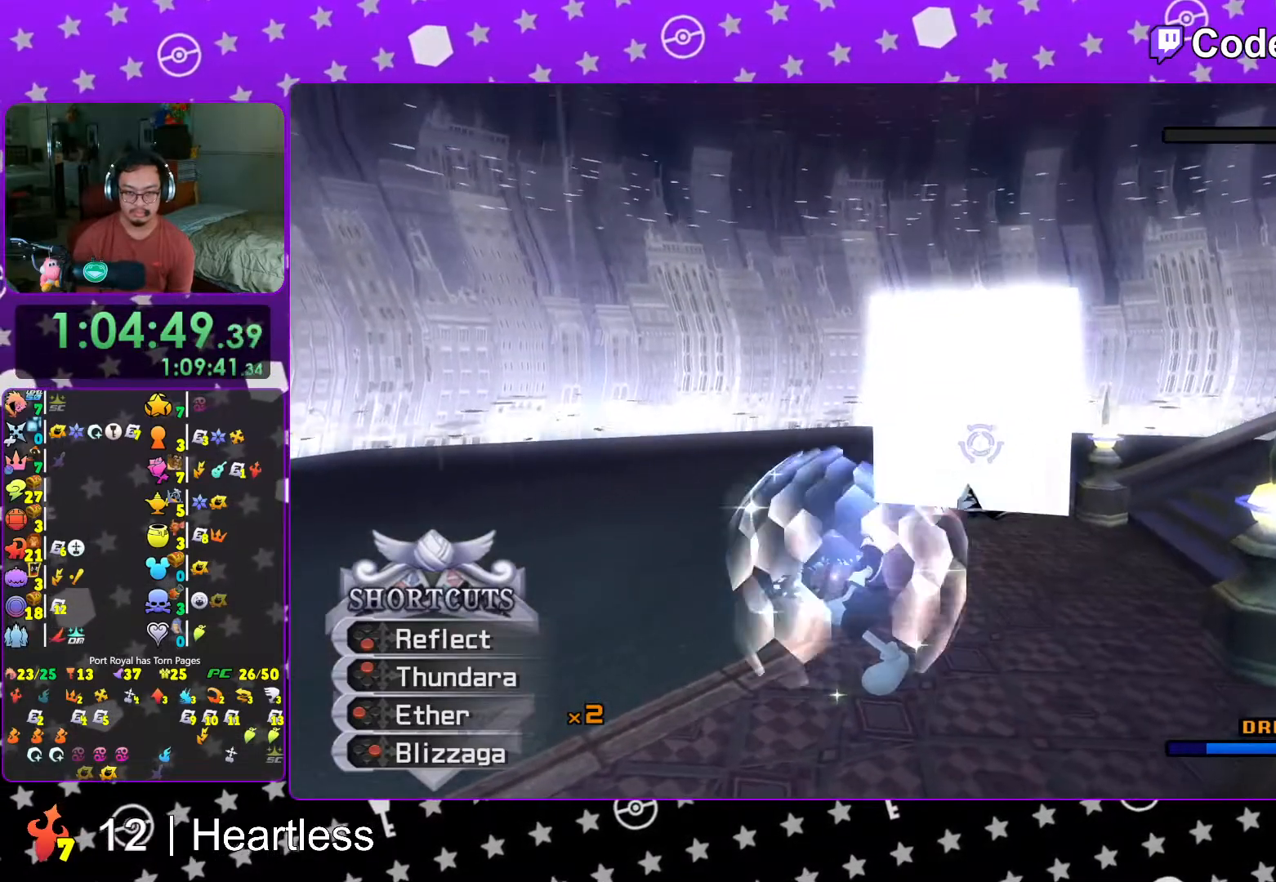
{"buttons": ["B", "L1"], "left_stick": "center", "right_stick": "center", "events": [[33, "B", "down"], [167, "B", "up"], [267, "B", "down"], [367, "B", "up"], [433, "B", "down"]]}
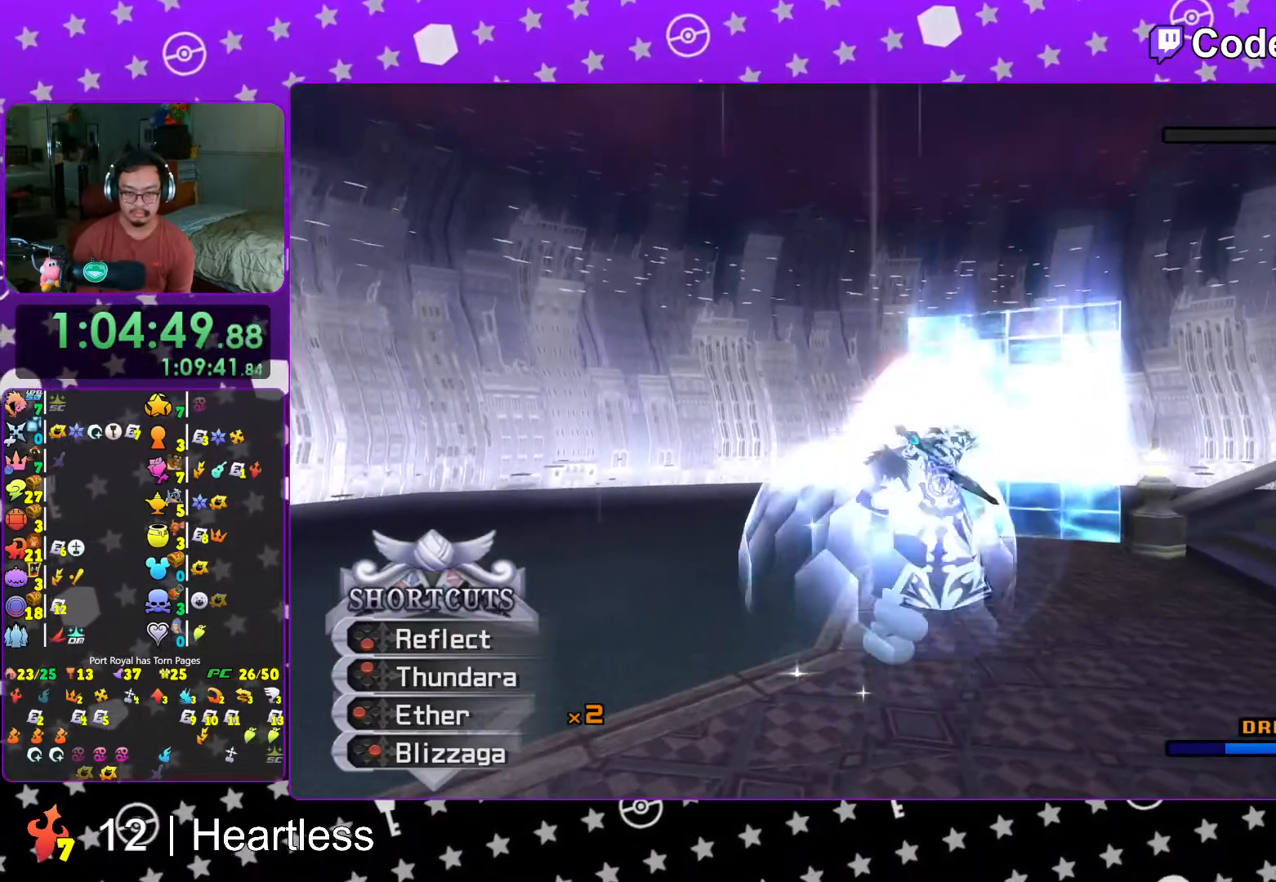
{"buttons": [], "left_stick": "center", "right_stick": "center", "events": [[67, "B", "up"], [117, "L1", "up"], [367, "A", "down"], [483, "A", "up"]]}
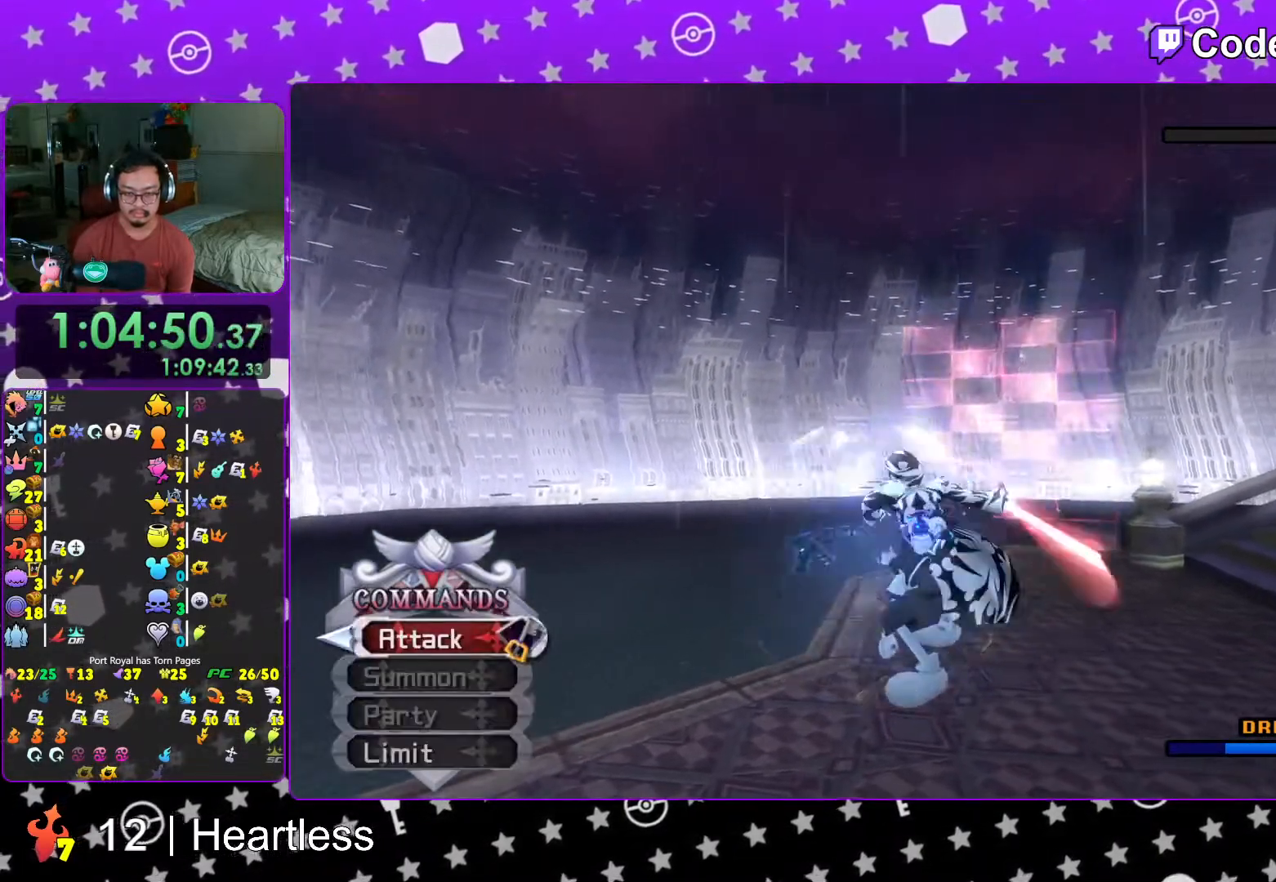
{"buttons": [], "left_stick": "center", "right_stick": "center", "events": [[67, "A", "down"], [167, "A", "up"], [267, "A", "down"], [367, "A", "up"]]}
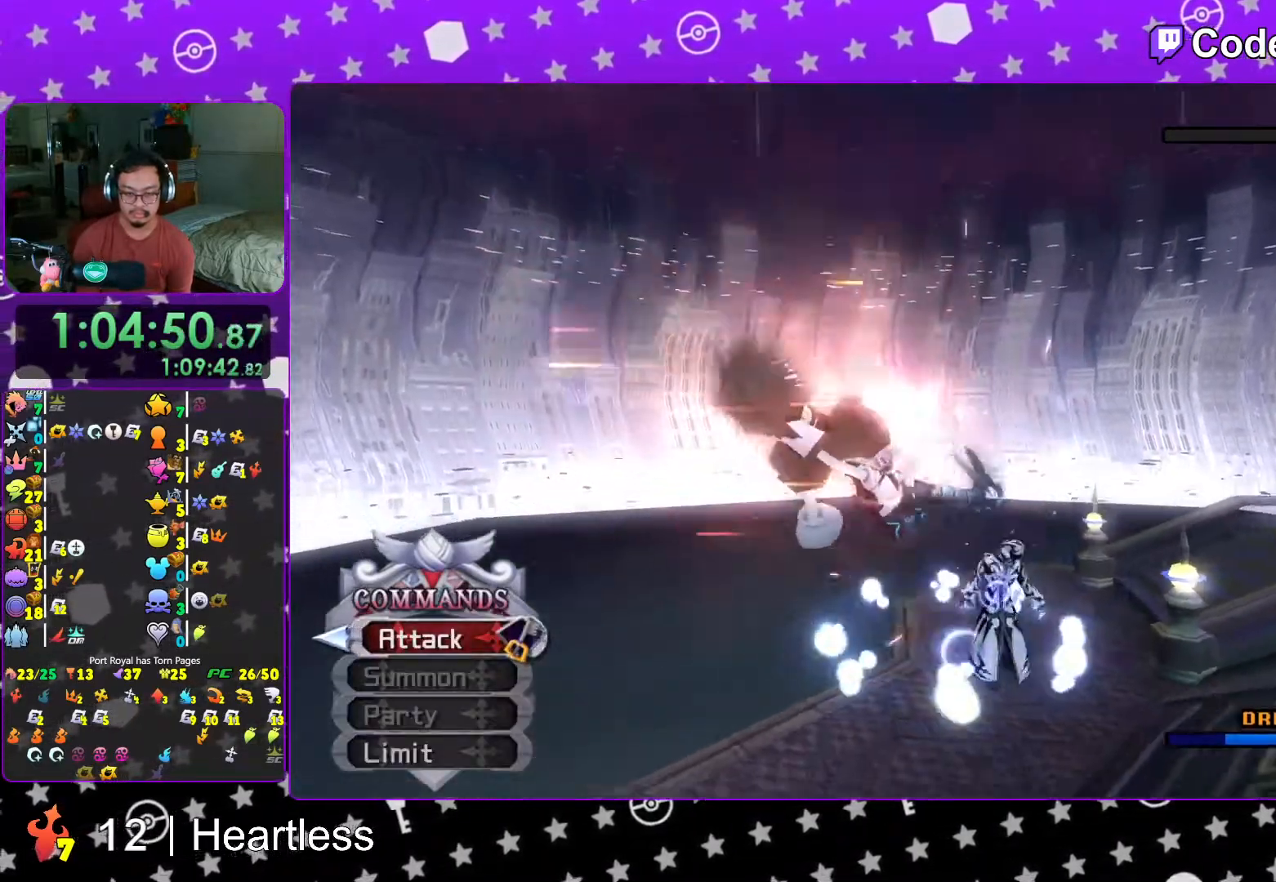
{"buttons": ["L1"], "left_stick": "center", "right_stick": "center", "events": [[67, "B", "down"], [183, "B", "up"], [267, "B", "down"], [367, "B", "up"], [417, "L1", "down"]]}
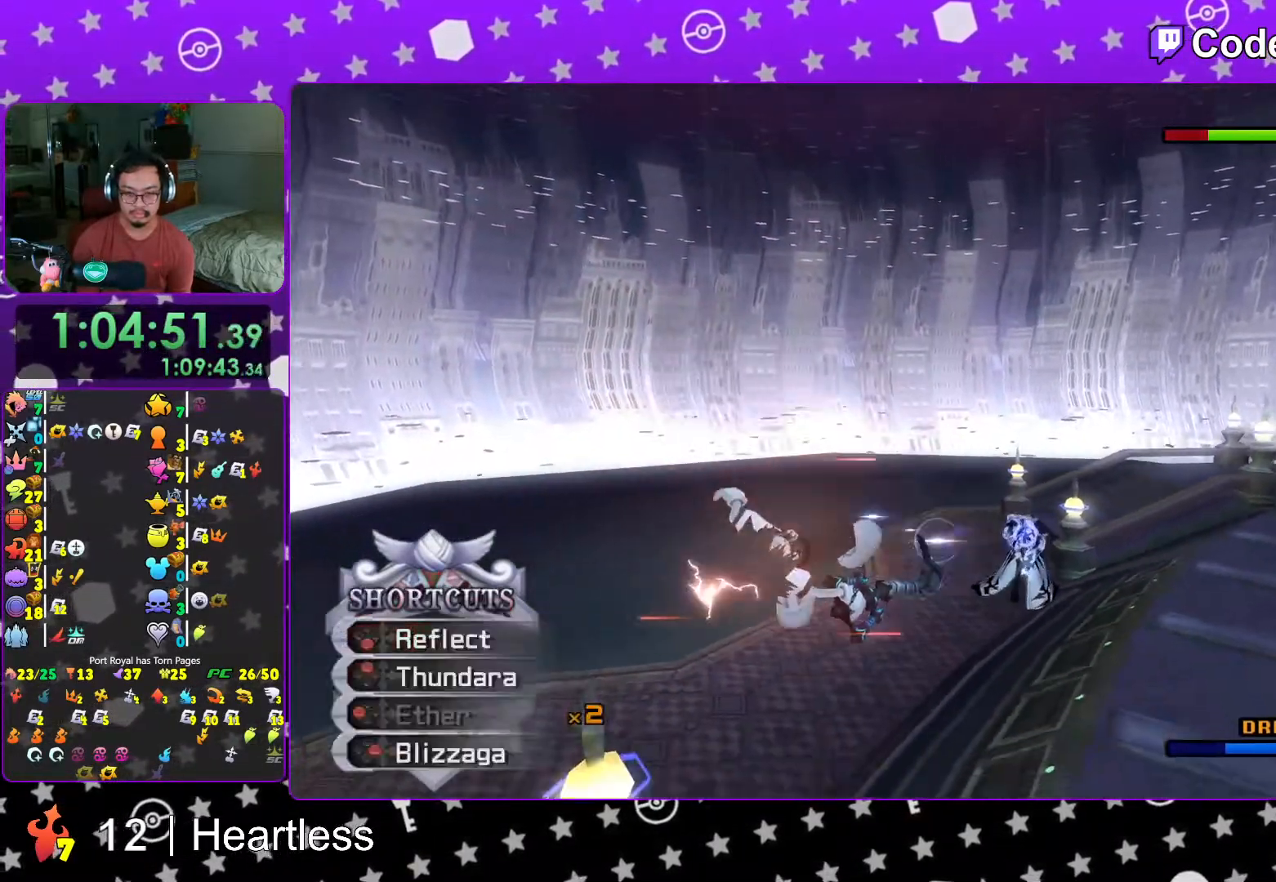
{"buttons": [], "left_stick": "center", "right_stick": "center", "events": [[17, "L1", "up"], [17, "right_stick", "down-right"], [33, "left_stick", "up-right"], [83, "right_stick", "center"], [133, "L1", "down"], [167, "right_stick", "down"], [183, "left_stick", "center"], [267, "L1", "up"], [283, "right_stick", "center"], [333, "L1", "down"], [367, "right_stick", "down-right"], [433, "L1", "up"], [483, "right_stick", "center"]]}
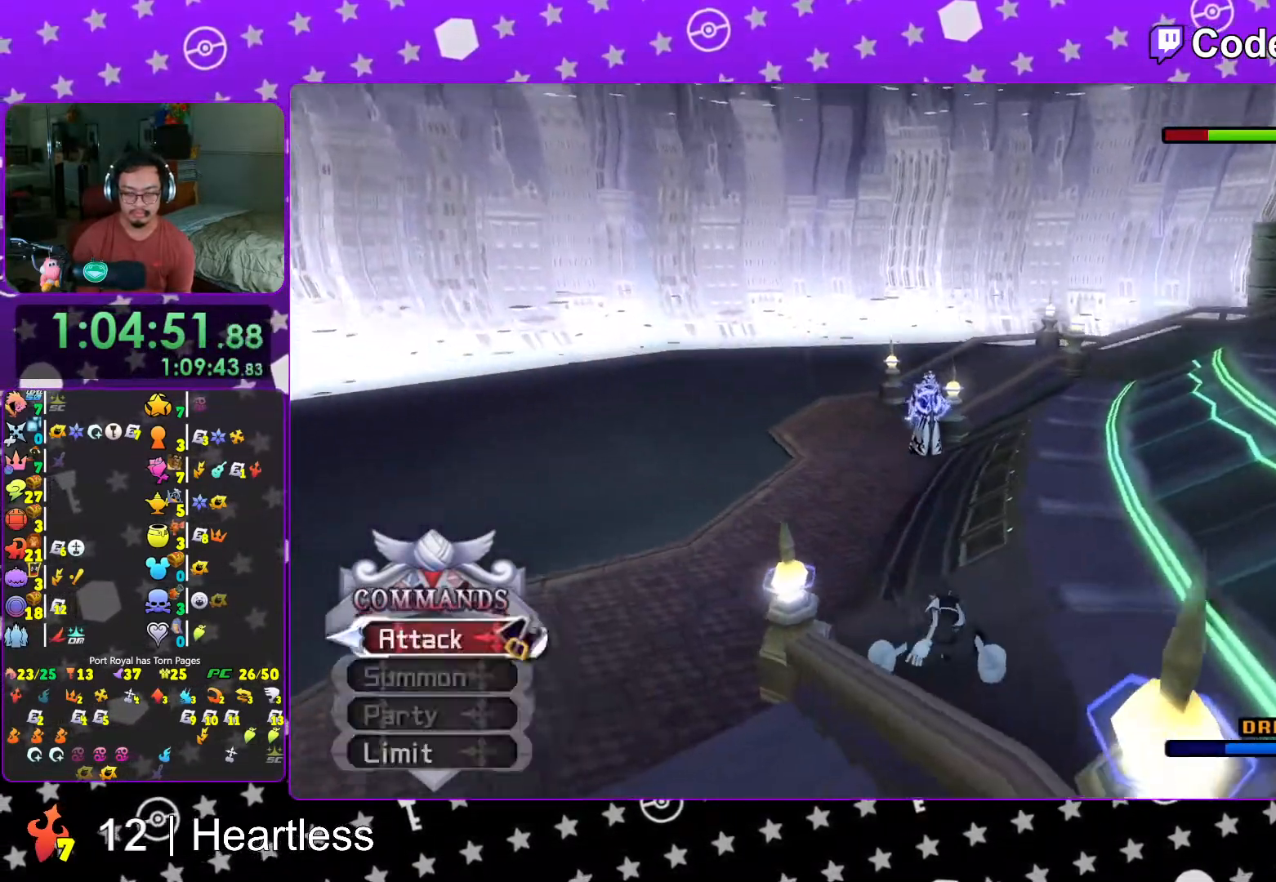
{"buttons": ["L1"], "left_stick": "center", "right_stick": "down-right", "events": [[67, "L1", "down"], [67, "right_stick", "down"], [133, "L1", "up"], [167, "left_stick", "down"], [183, "right_stick", "center"], [233, "right_stick", "down-right"], [267, "L1", "down"], [333, "L1", "up"], [483, "L1", "down"], [483, "left_stick", "center"]]}
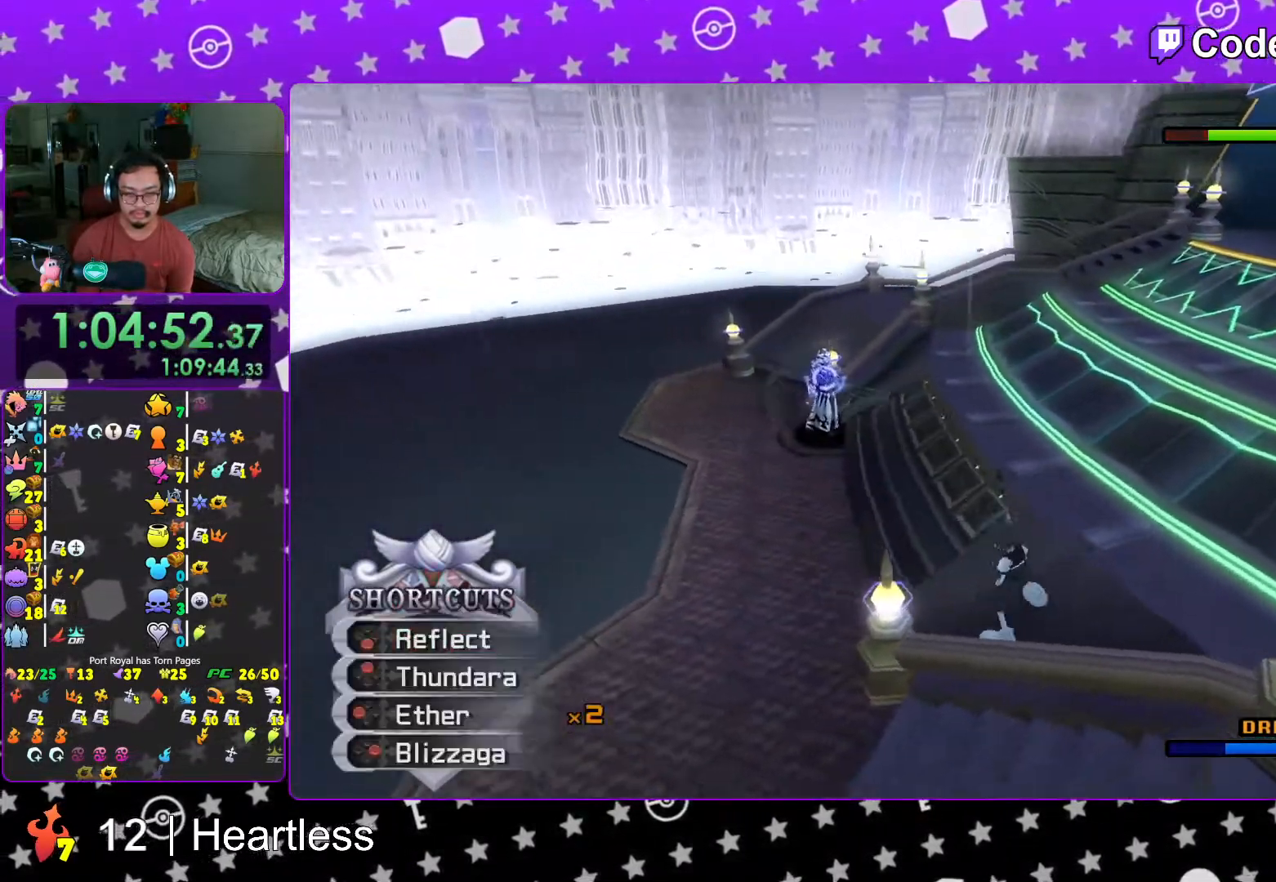
{"buttons": ["L1"], "left_stick": "center", "right_stick": "center", "events": [[67, "L1", "up"], [267, "L1", "down"], [267, "right_stick", "center"]]}